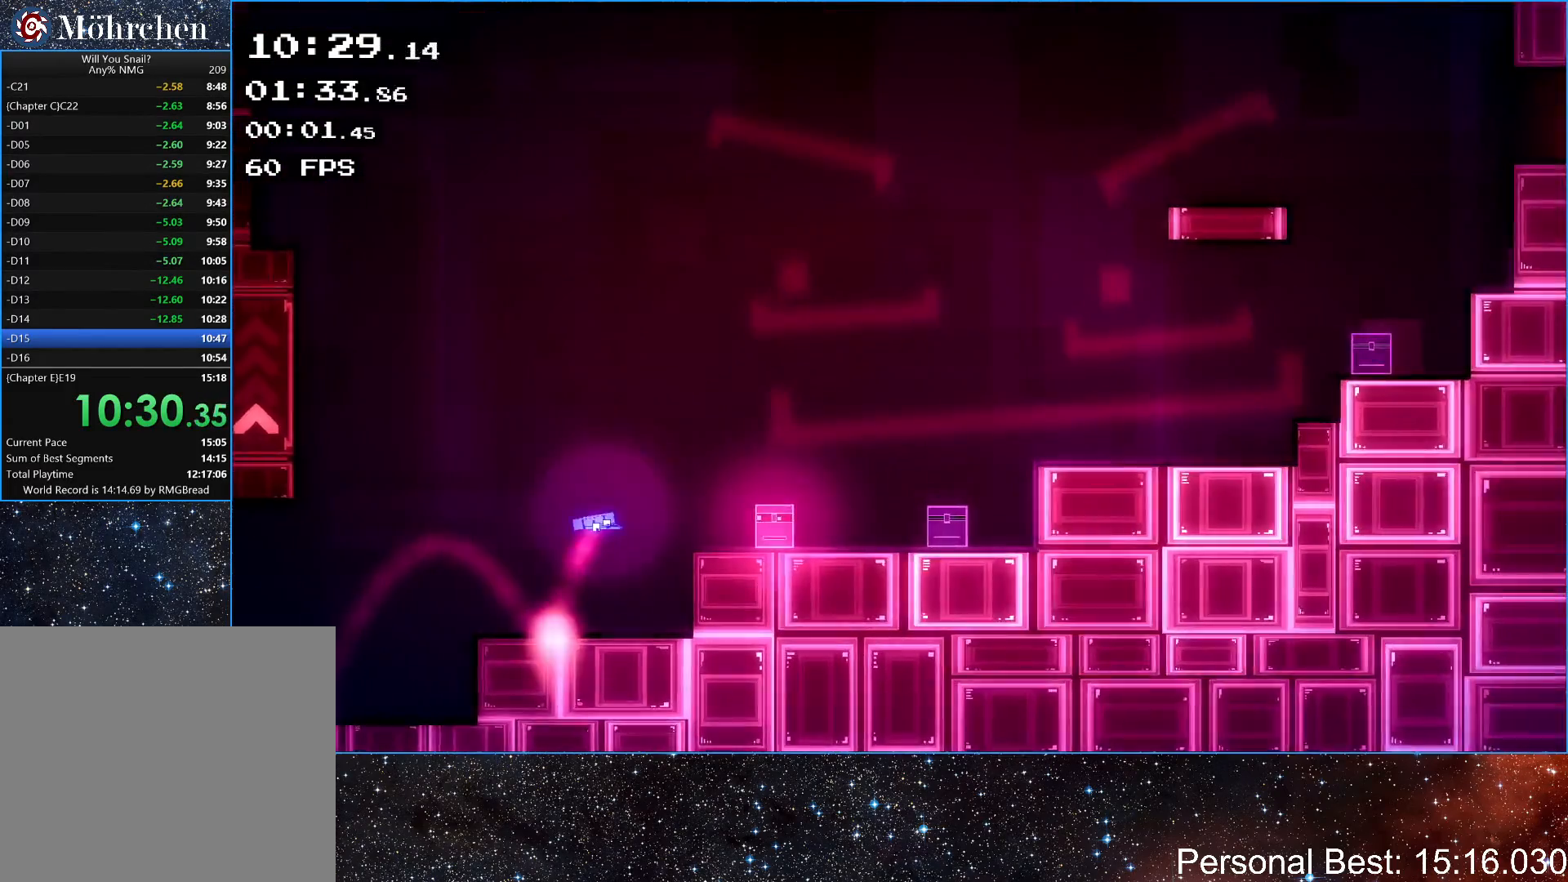
Gameplay with keyboard; each line is a JSON object with the keys held at the frame after it. "events" lists presses ("down") and releases ("up") of "down", "escape", "left", "q", "r", "return", "right" and "up" between this image and that frame as [ms after this image, input, new state], when the widget could be followed in between. No other keys are recorded. Mouse input is not recorded.
{"keys": ["right", "up"], "events": []}
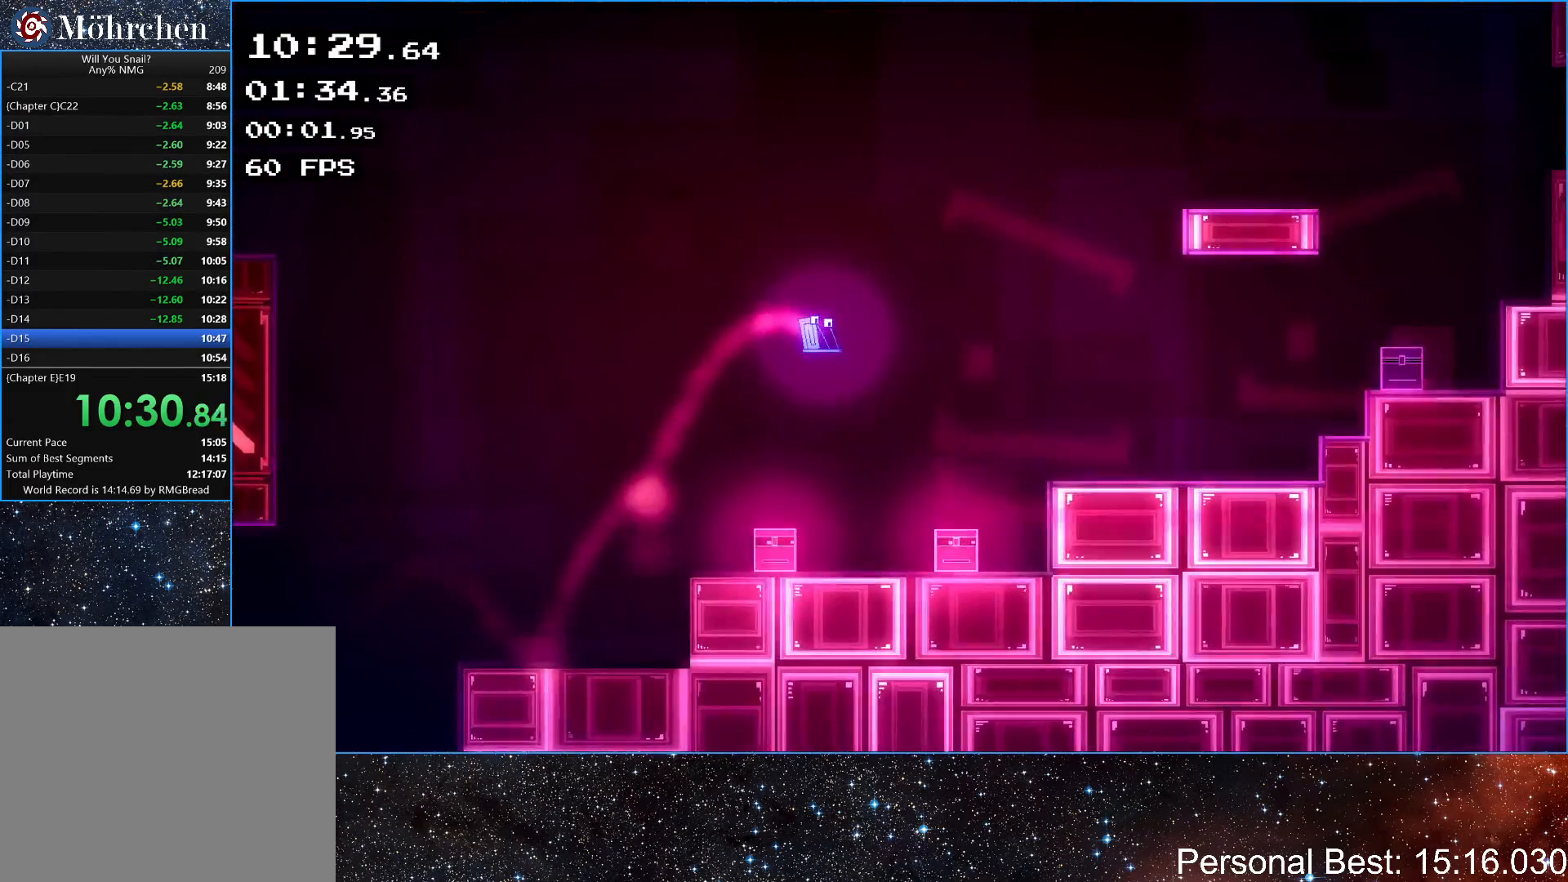
{"keys": ["right", "up"], "events": [[50, "up", "up"], [117, "right", "up"], [333, "up", "down"], [450, "right", "down"]]}
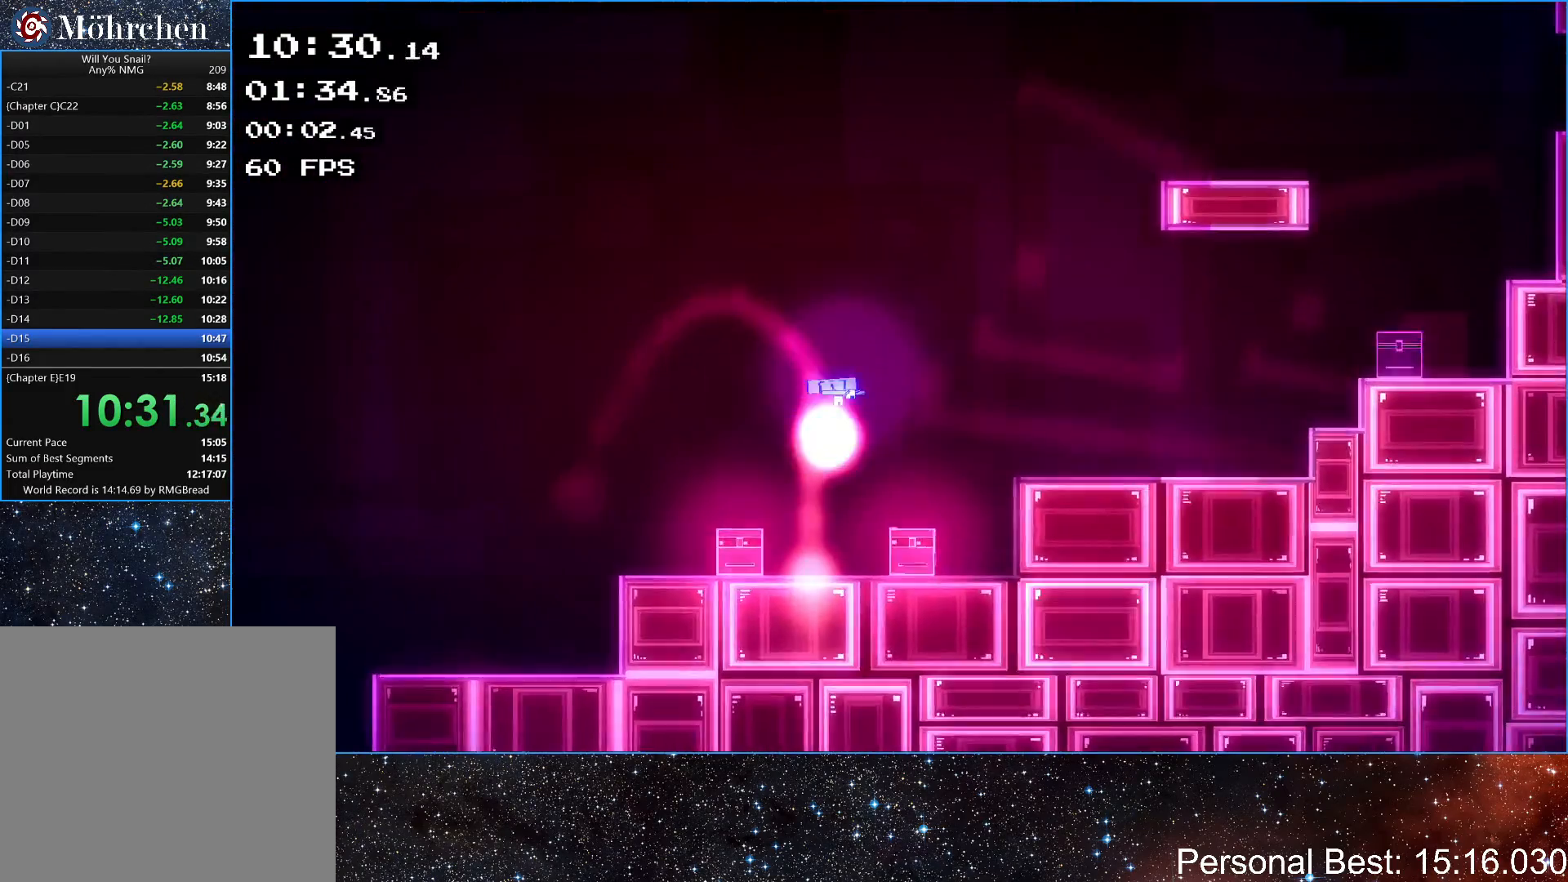
{"keys": ["up"], "events": [[117, "up", "up"], [467, "right", "up"], [467, "up", "down"]]}
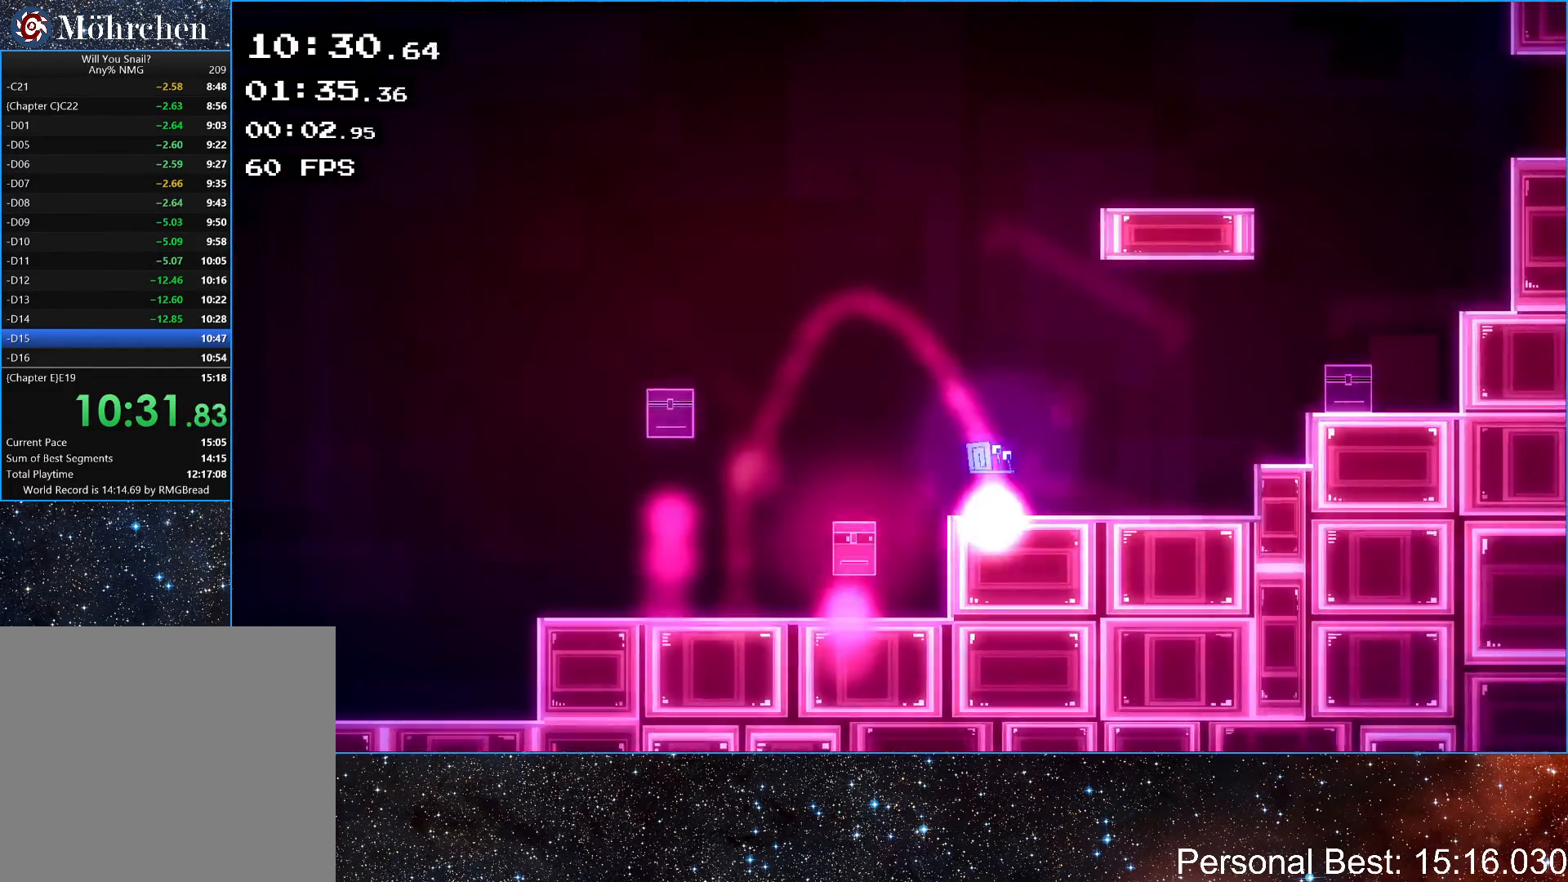
{"keys": ["right"], "events": [[183, "right", "down"], [467, "up", "up"]]}
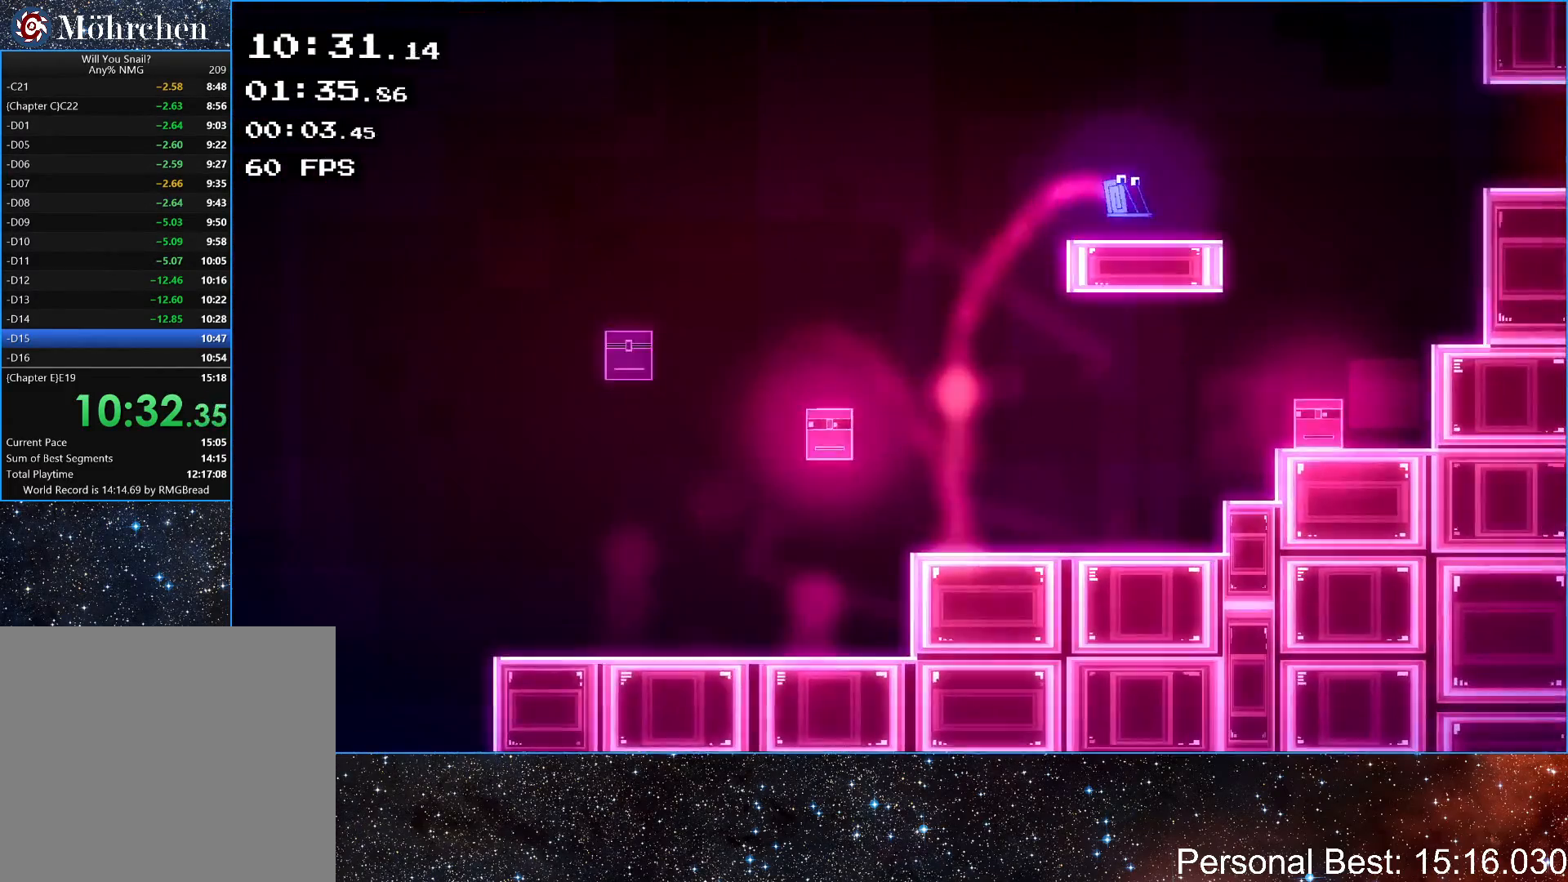
{"keys": ["right"], "events": [[233, "up", "down"], [383, "up", "up"]]}
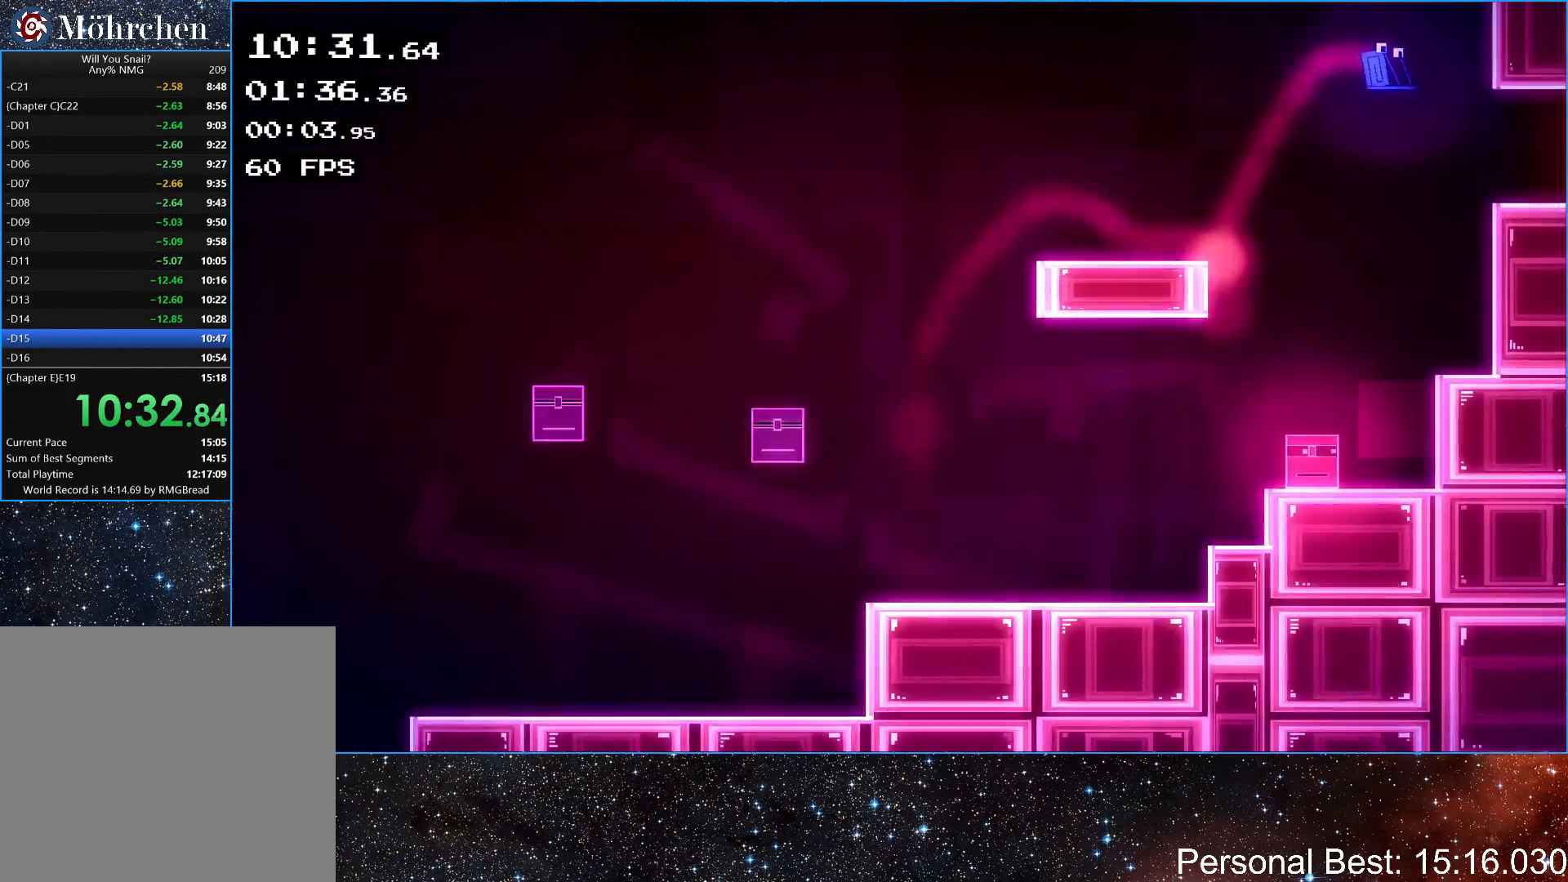
{"keys": ["right", "up"], "events": [[233, "up", "down"], [333, "up", "up"], [433, "up", "down"]]}
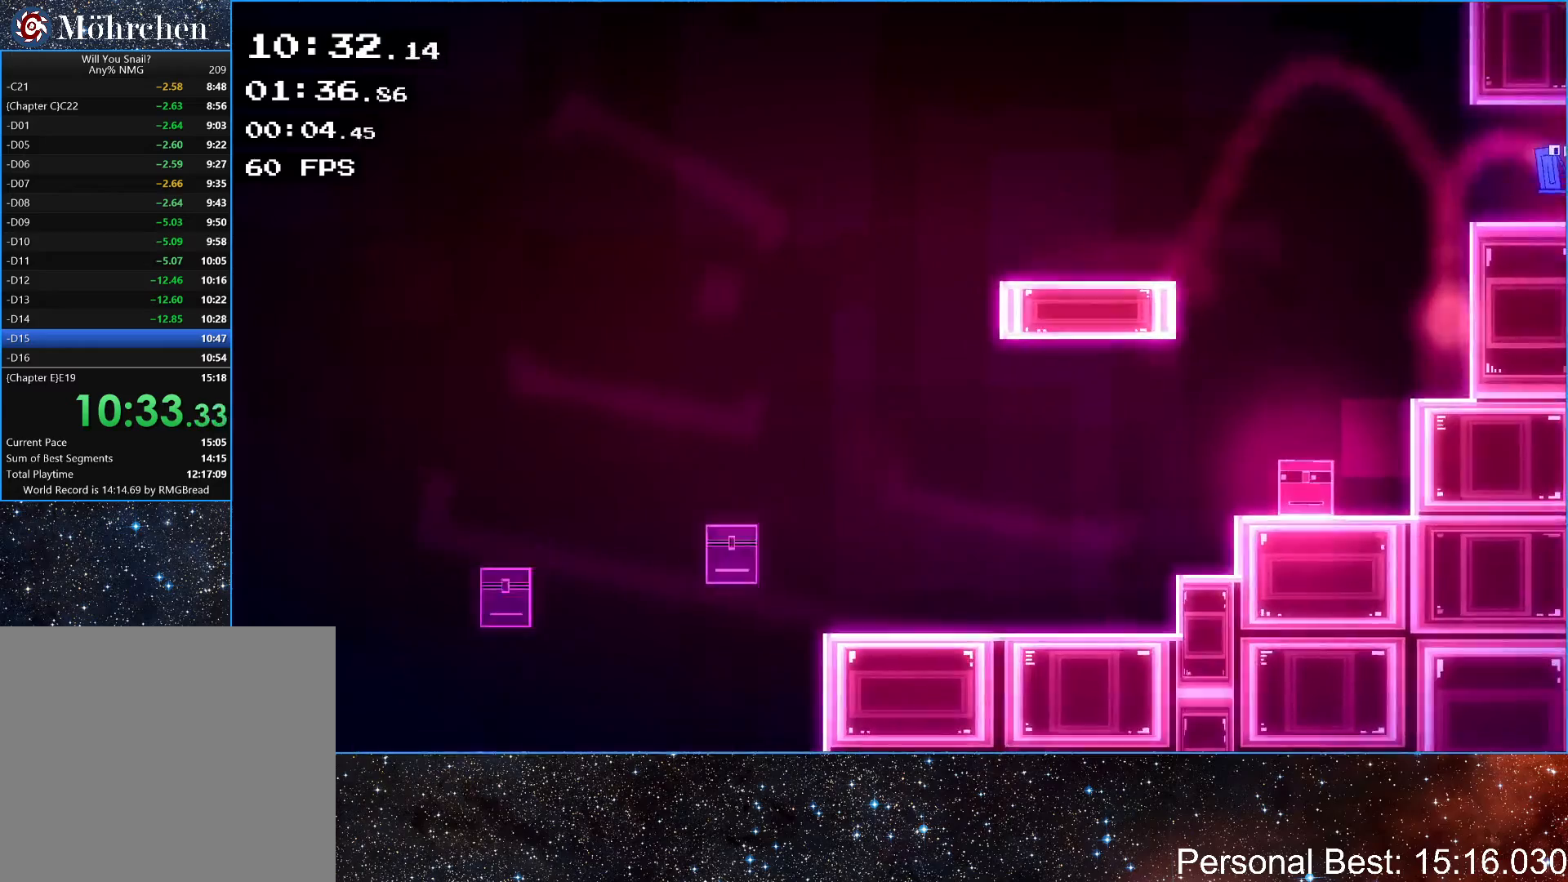
{"keys": ["q", "right"], "events": [[33, "up", "up"], [117, "up", "down"], [183, "q", "down"], [233, "up", "up"], [250, "q", "up"], [333, "q", "down"], [417, "q", "up"], [500, "q", "down"]]}
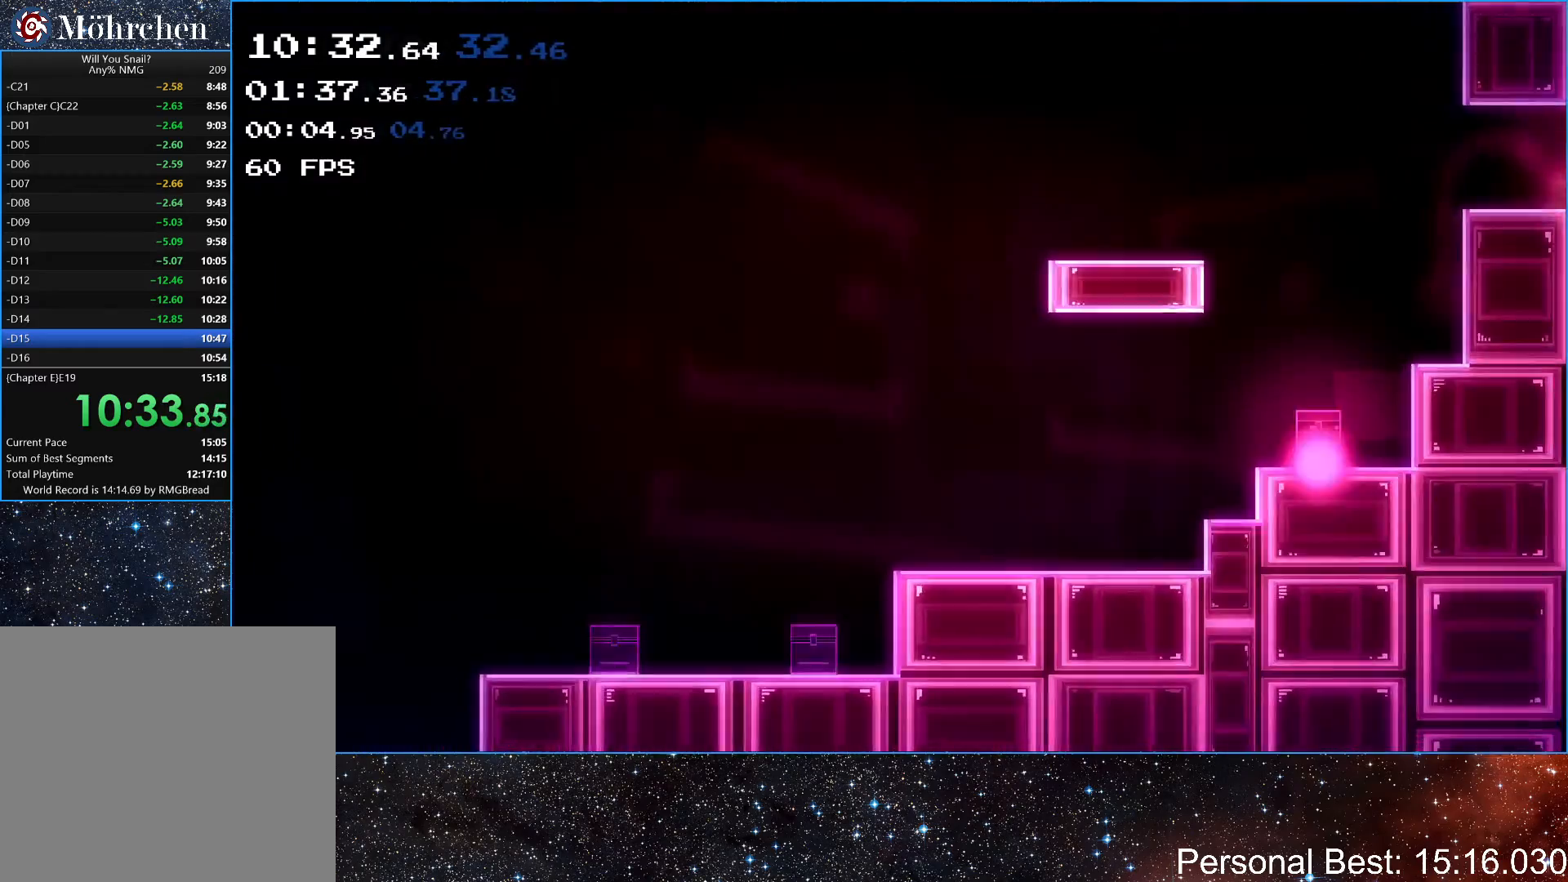
{"keys": ["q", "right"], "events": [[67, "q", "up"], [167, "q", "down"], [233, "q", "up"], [333, "q", "down"], [417, "q", "up"], [500, "q", "down"]]}
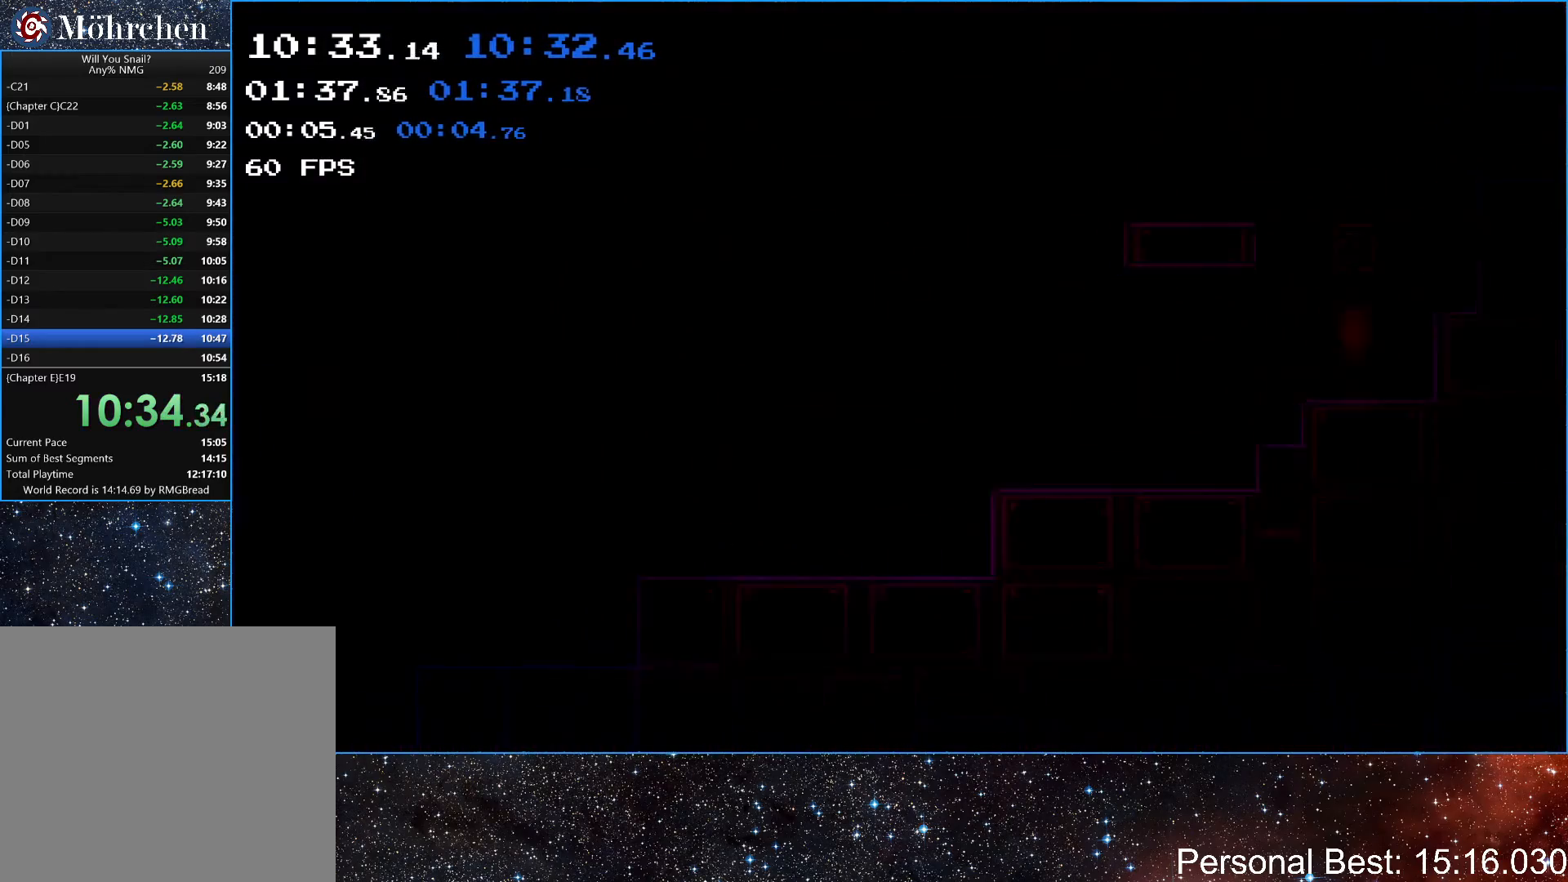
{"keys": ["right"], "events": [[83, "q", "up"], [183, "q", "down"], [250, "q", "up"], [367, "q", "down"], [450, "q", "up"]]}
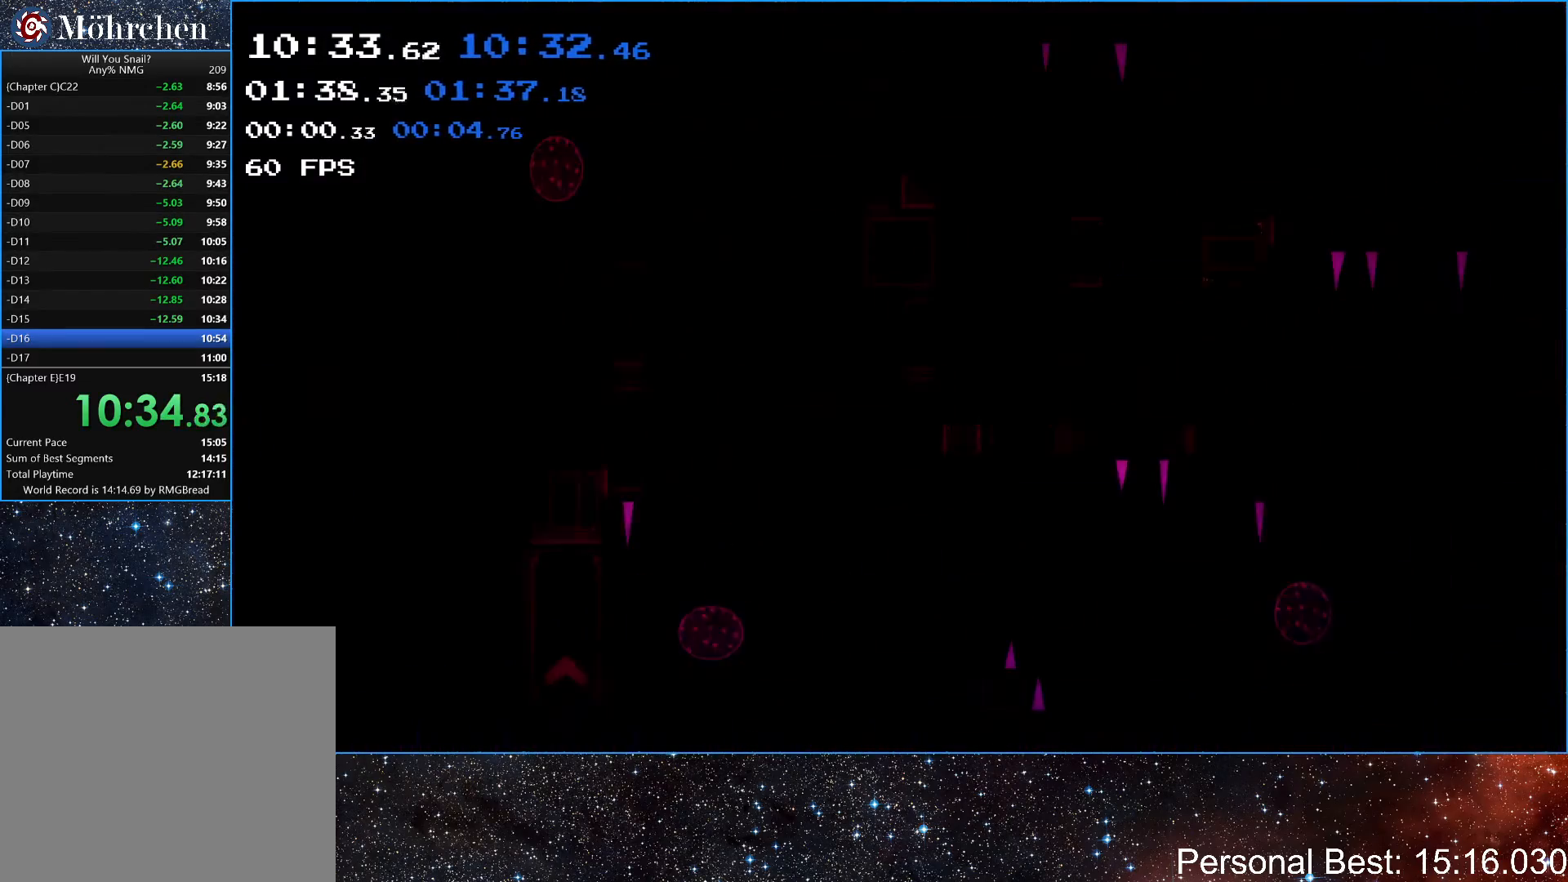
{"keys": ["right", "up"], "events": [[67, "q", "down"], [150, "q", "up"], [483, "up", "down"]]}
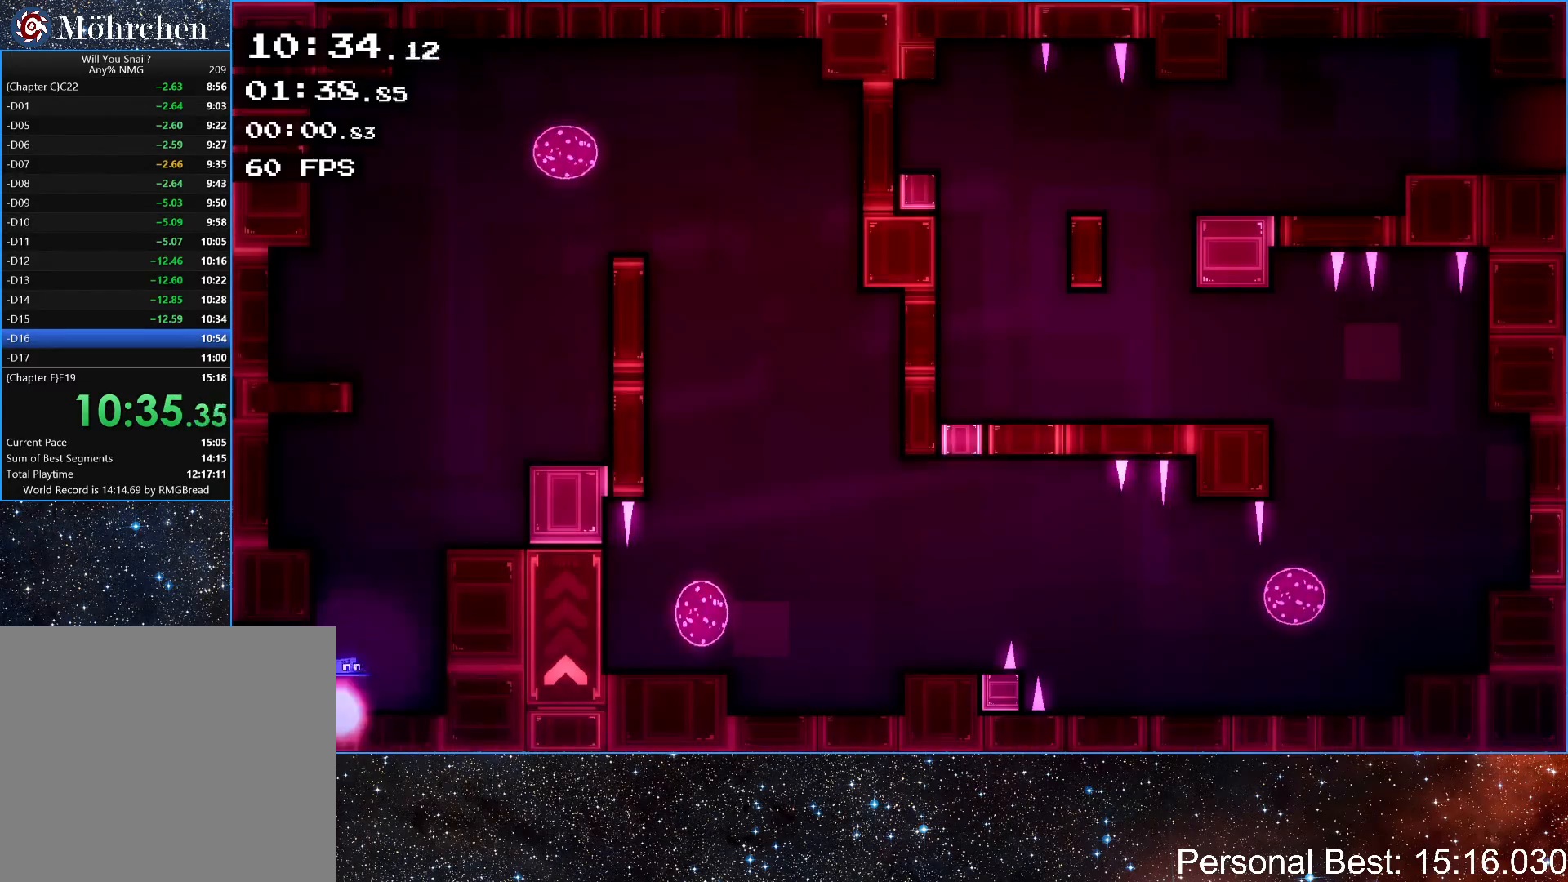
{"keys": ["right"], "events": [[433, "up", "up"]]}
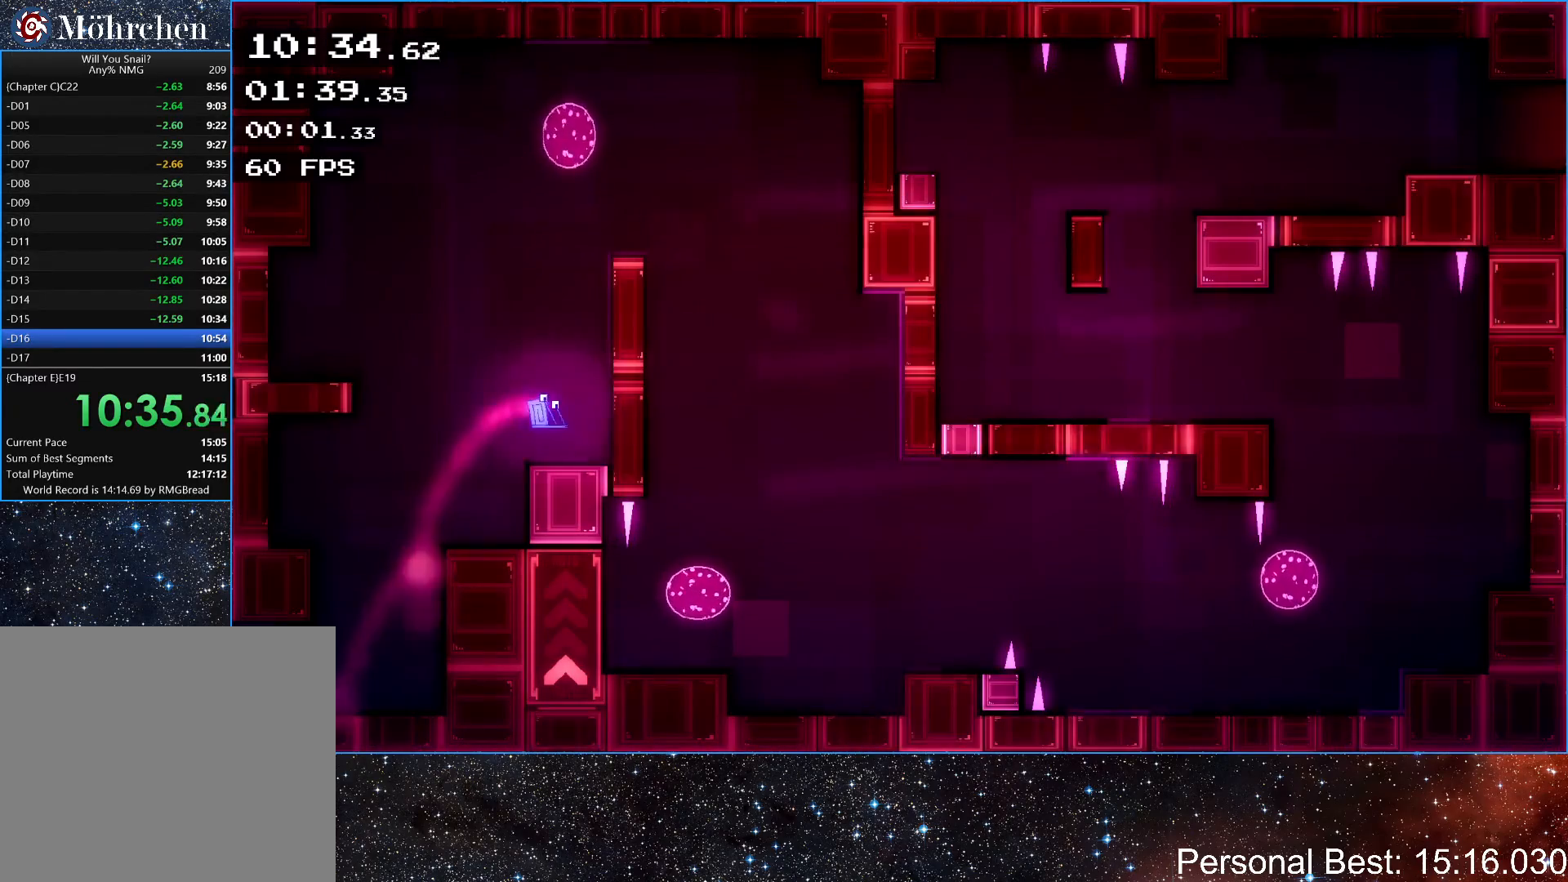
{"keys": ["right", "up"], "events": [[133, "up", "down"]]}
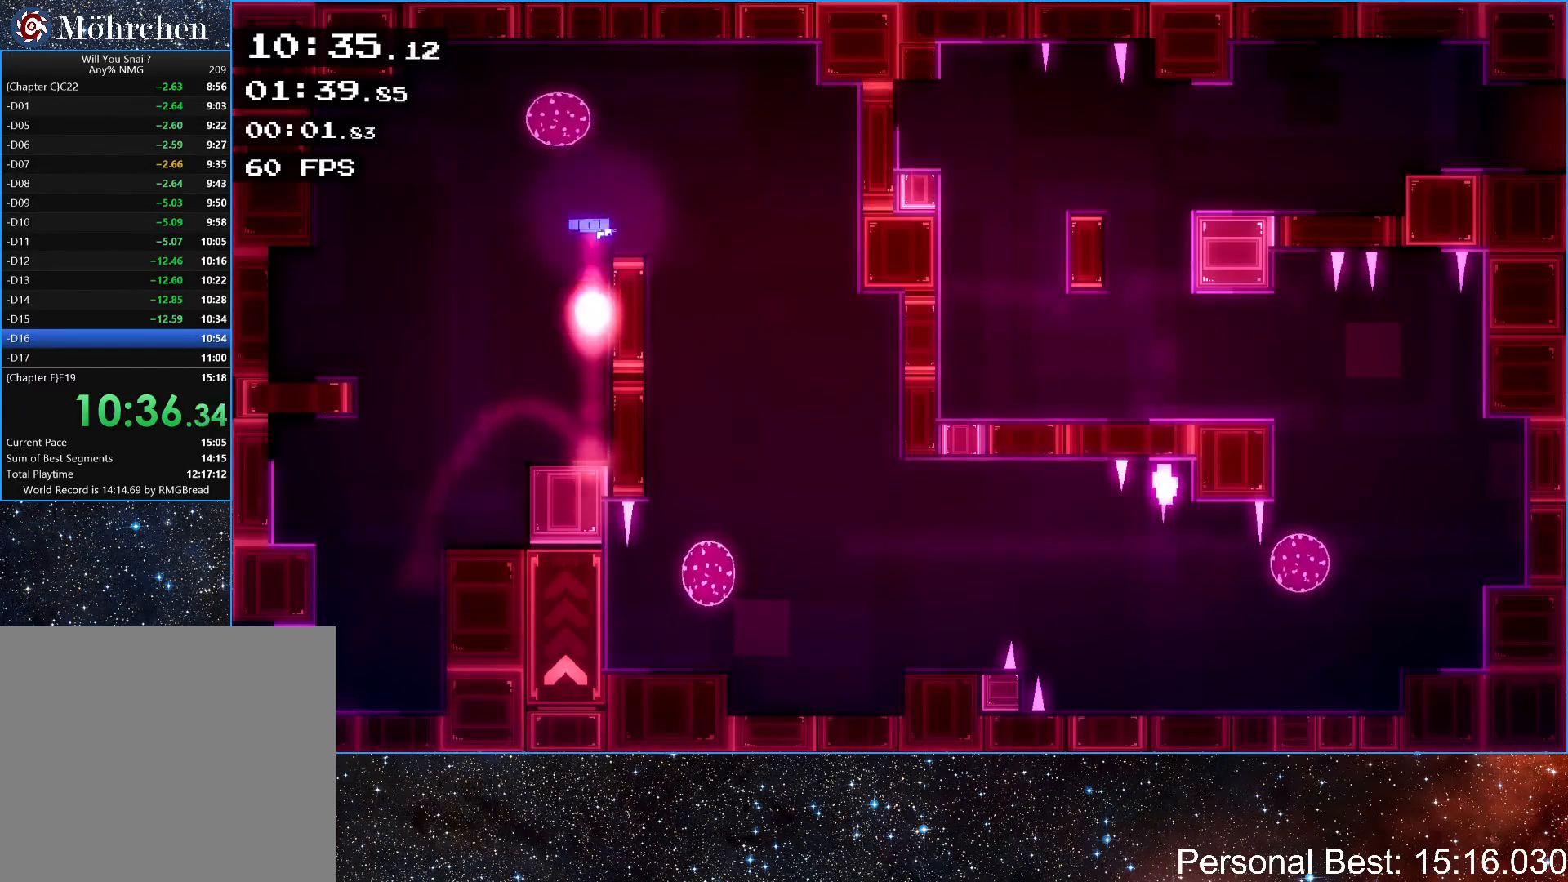
{"keys": ["right", "up"], "events": []}
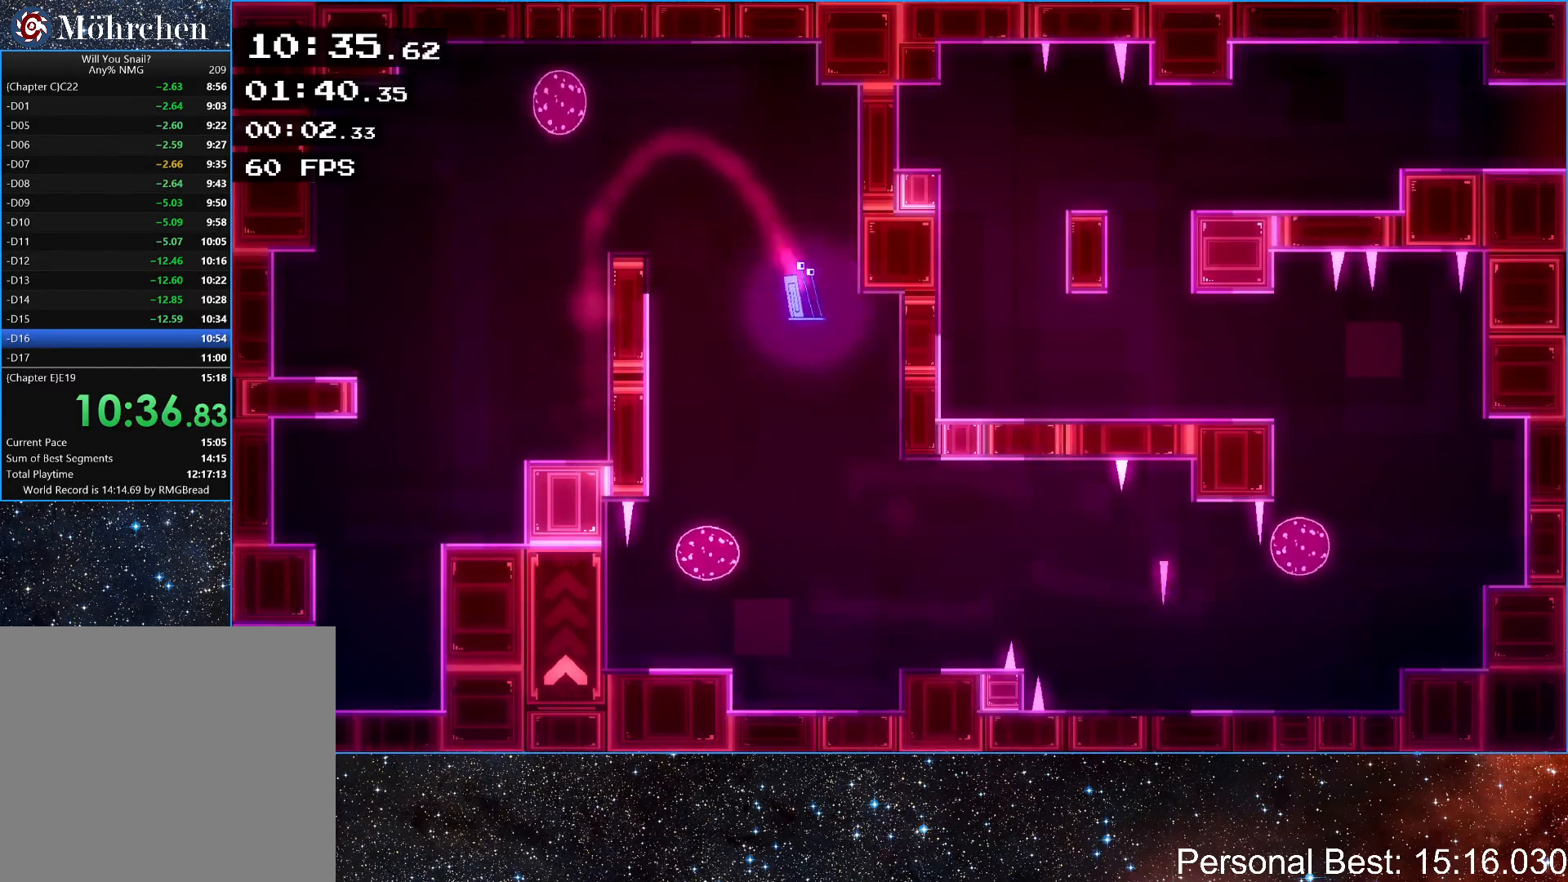
{"keys": ["right"], "events": [[300, "up", "up"], [333, "up", "down"], [500, "up", "up"]]}
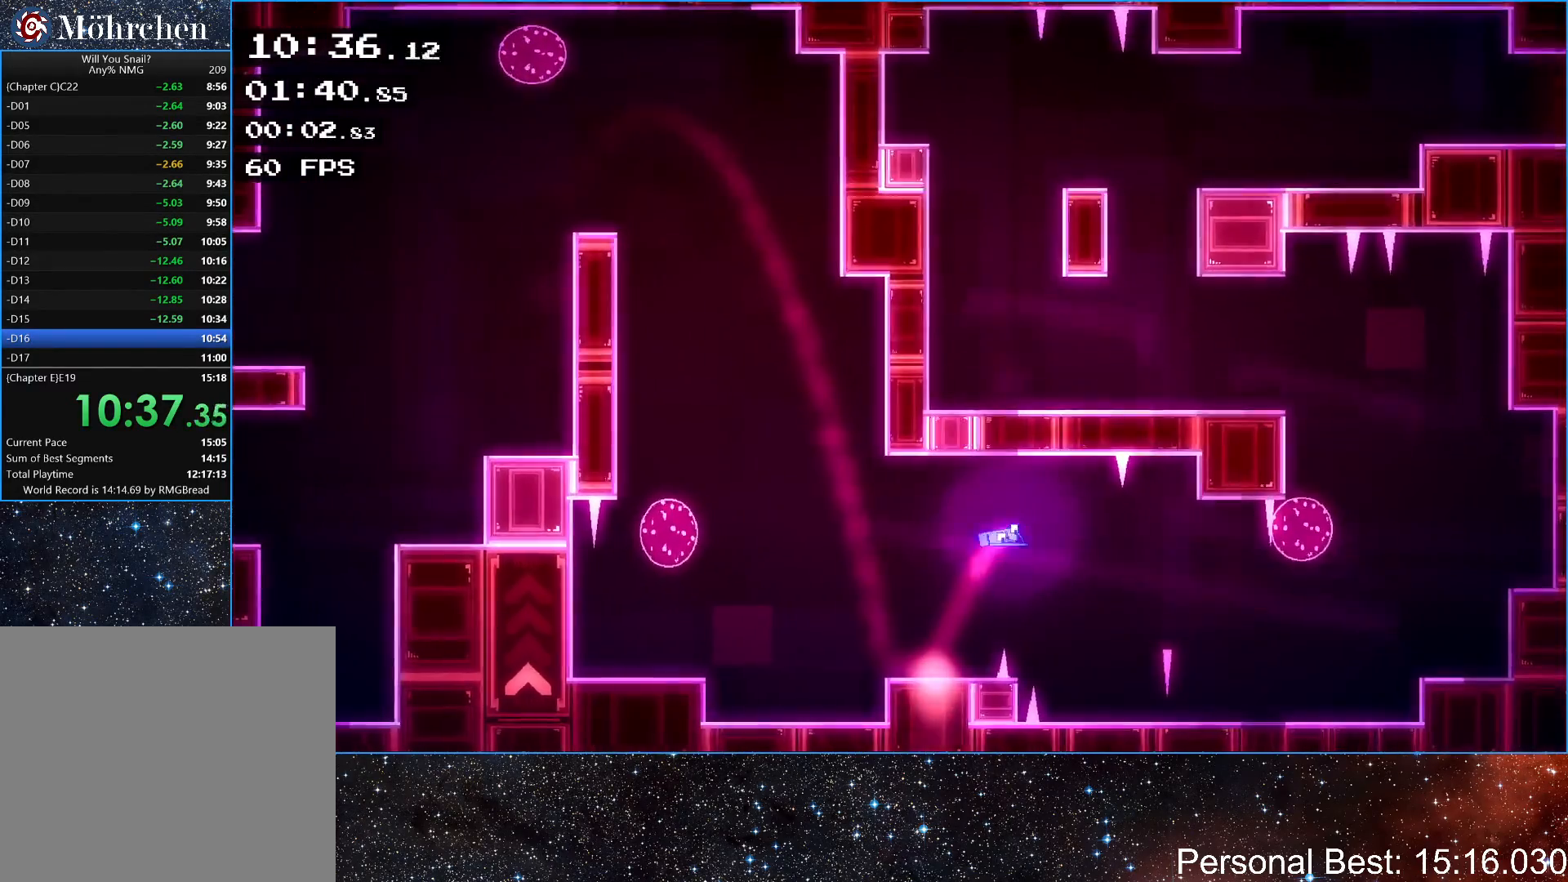
{"keys": ["right"], "events": [[267, "right", "up"], [450, "right", "down"]]}
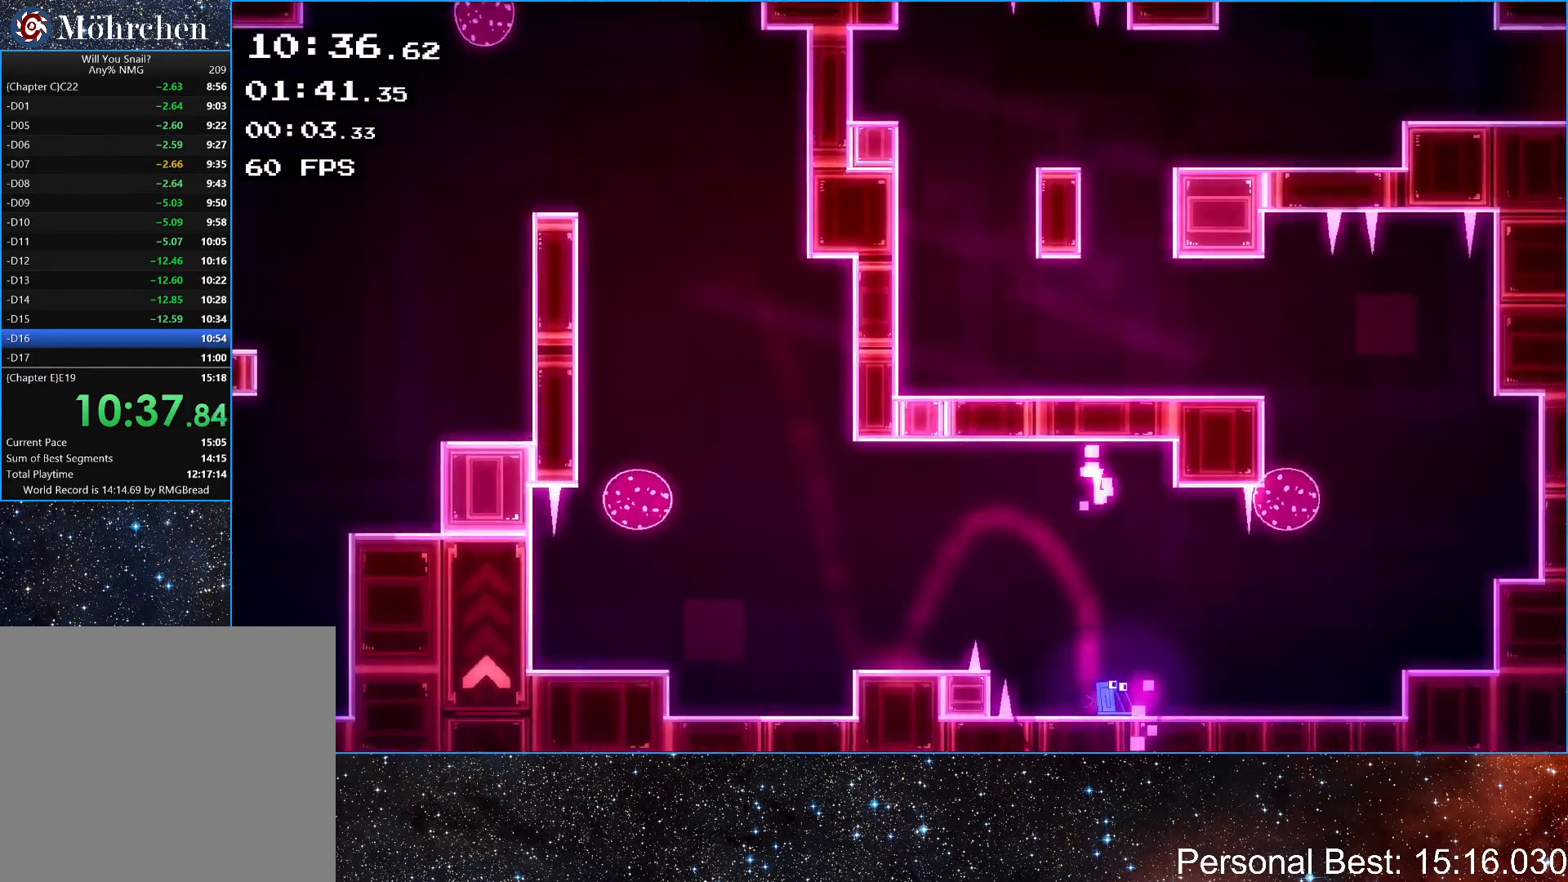
{"keys": ["right", "up"], "events": [[400, "up", "down"]]}
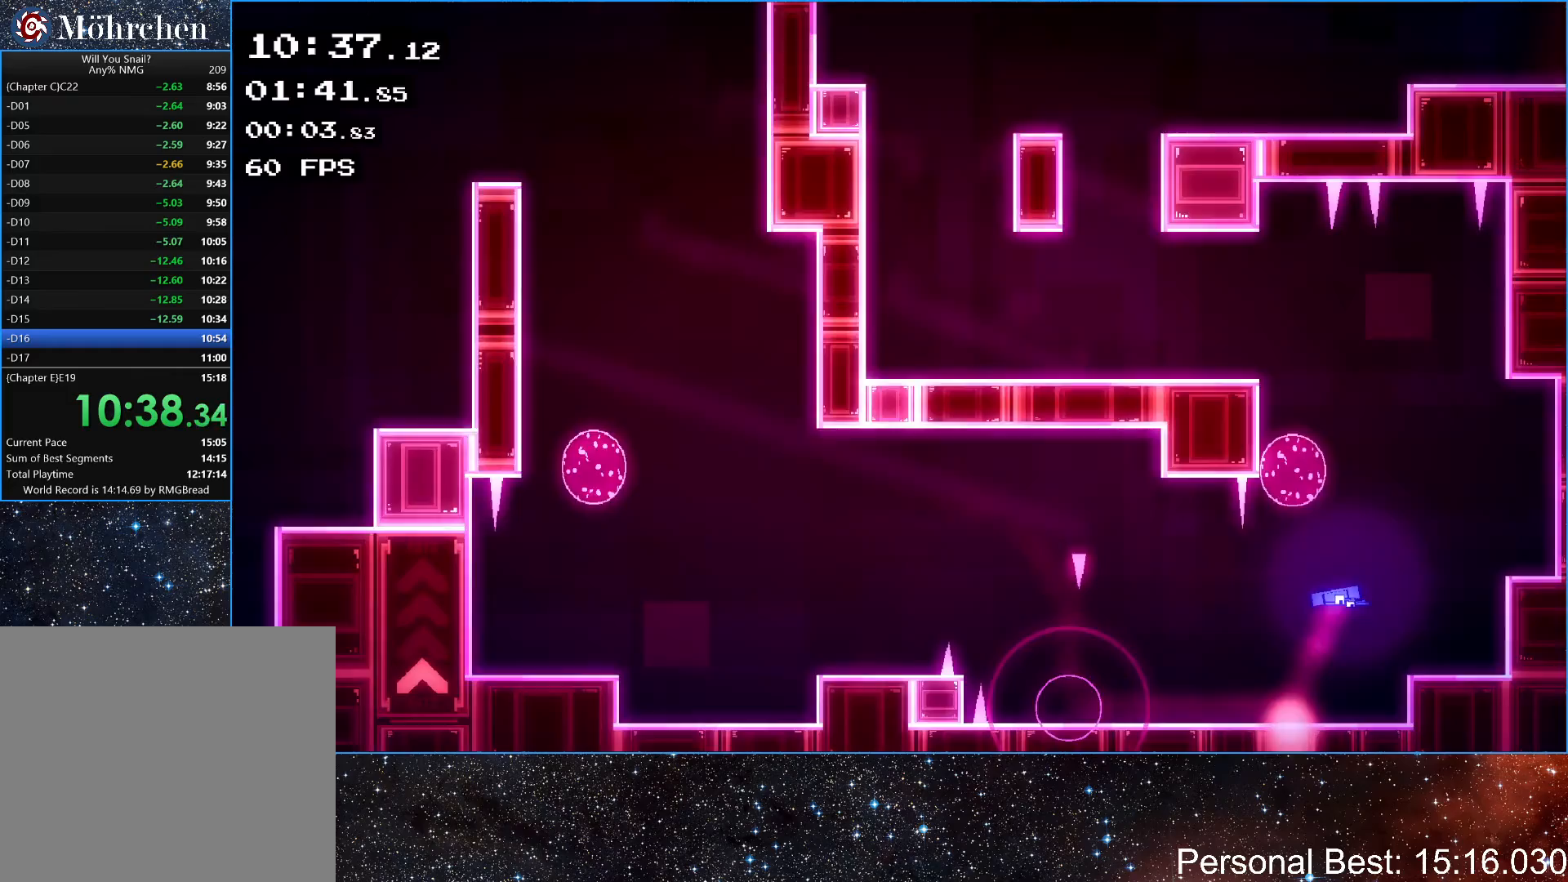
{"keys": ["left", "up"], "events": [[50, "up", "up"], [250, "right", "up"], [367, "up", "down"], [483, "left", "down"]]}
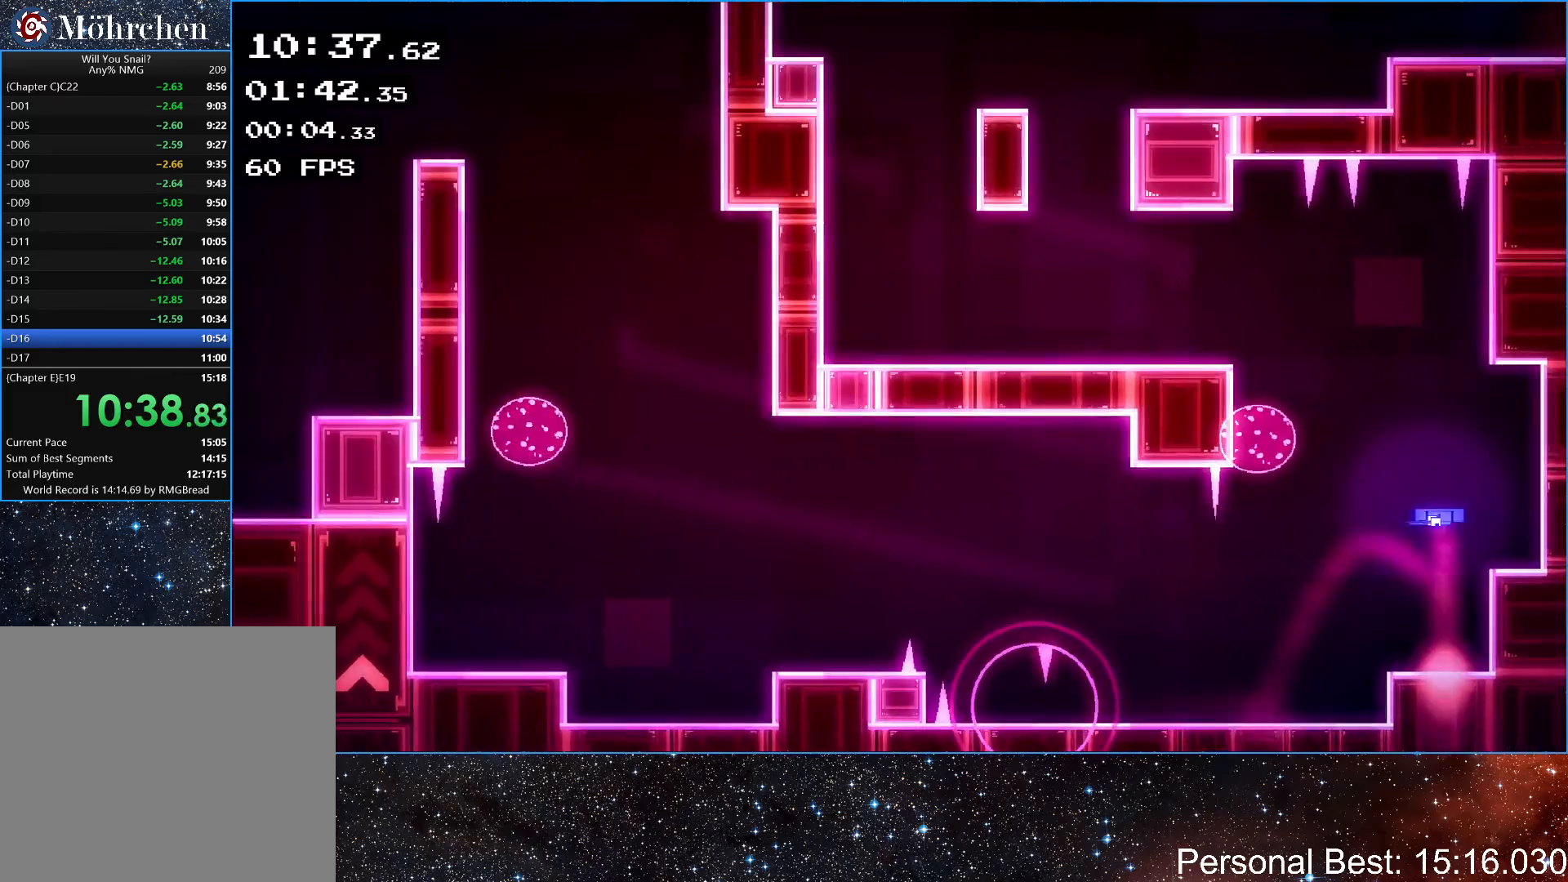
{"keys": ["left", "up"], "events": []}
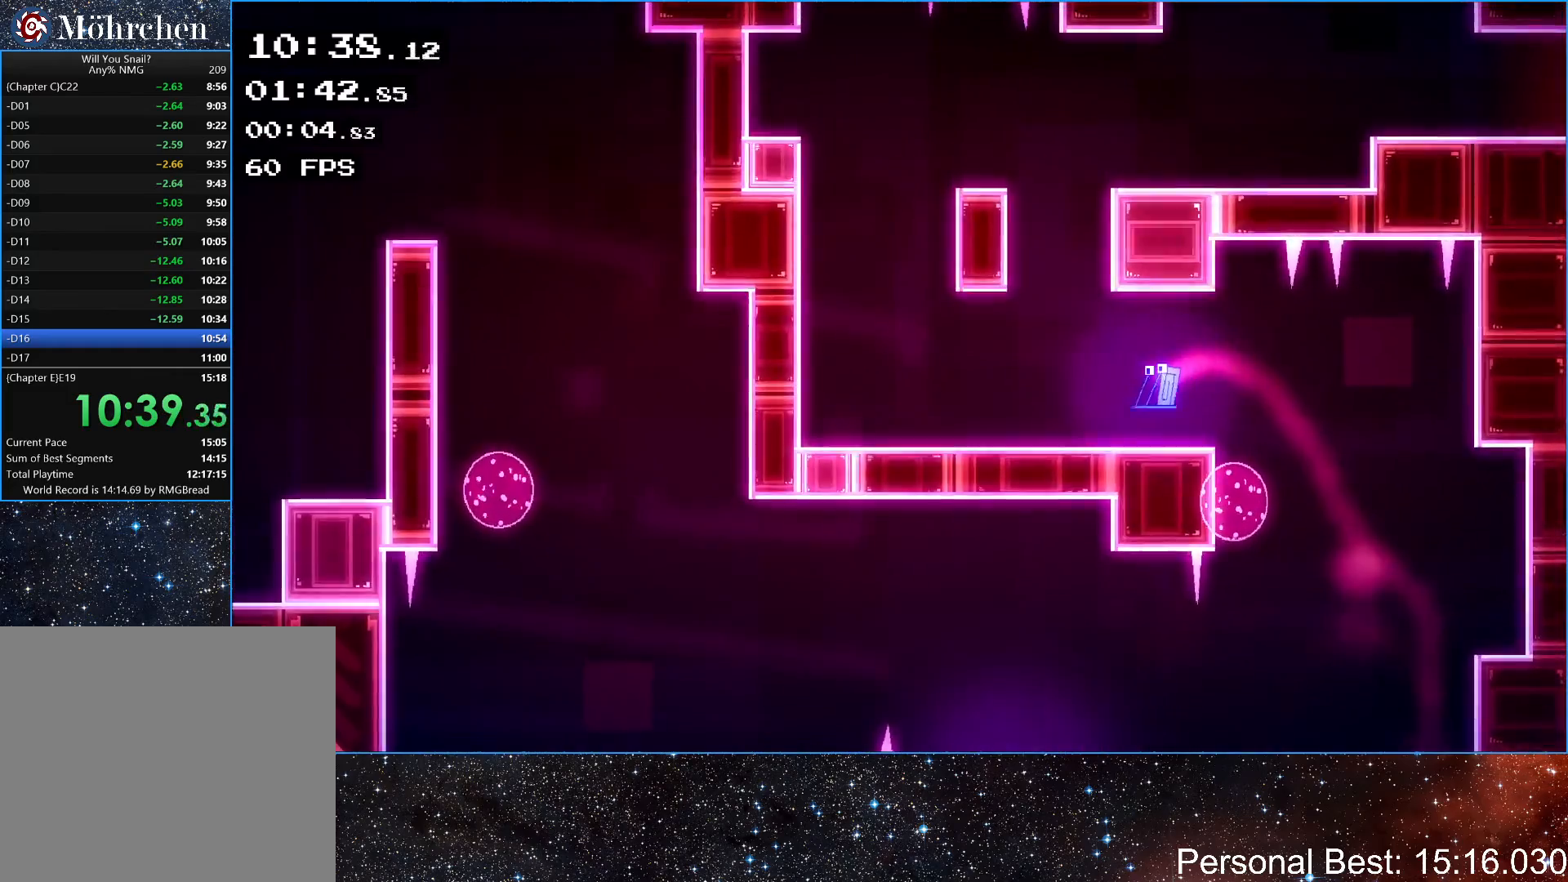
{"keys": ["right", "up"], "events": [[100, "up", "up"], [150, "up", "down"], [233, "left", "up"], [250, "right", "down"]]}
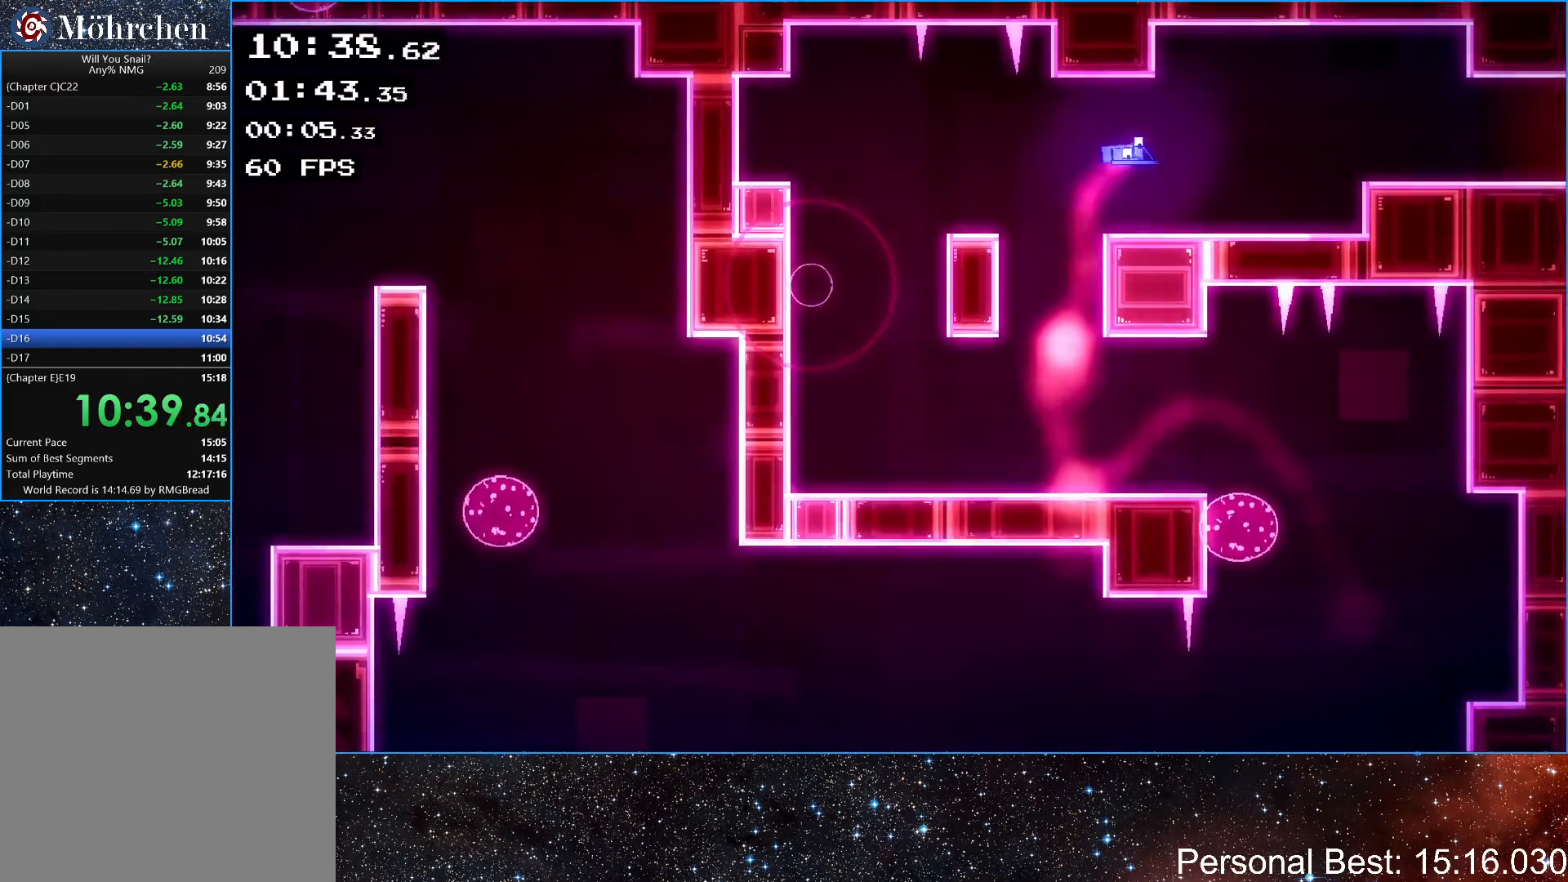
{"keys": ["right"], "events": [[167, "up", "up"], [283, "up", "down"], [367, "up", "up"]]}
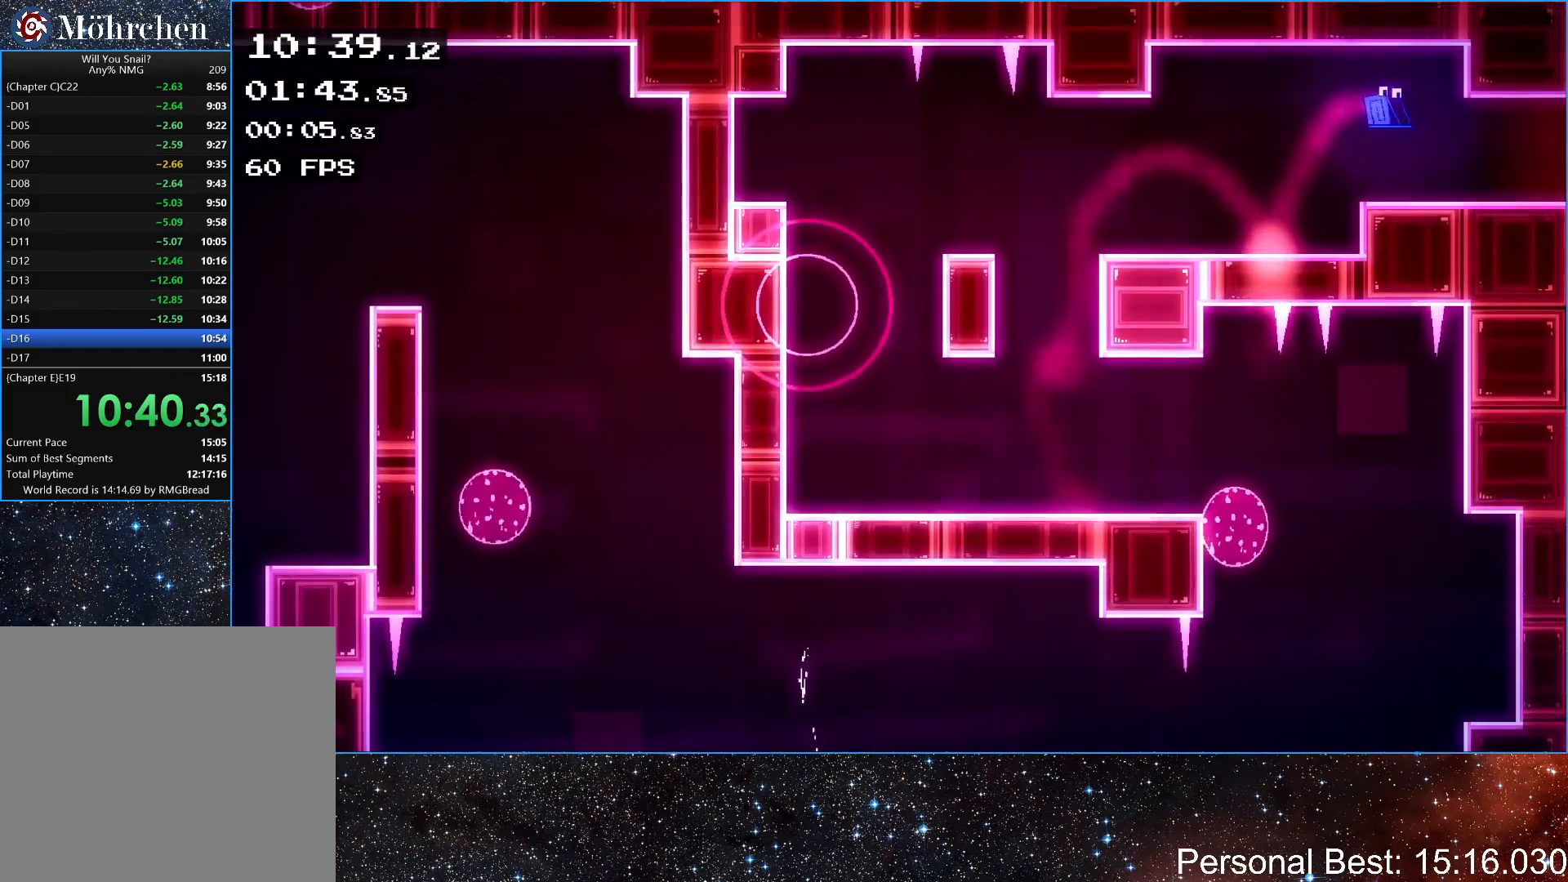
{"keys": ["right"], "events": [[167, "up", "down"], [267, "up", "up"], [350, "up", "down"], [367, "q", "down"], [450, "q", "up"], [450, "up", "up"]]}
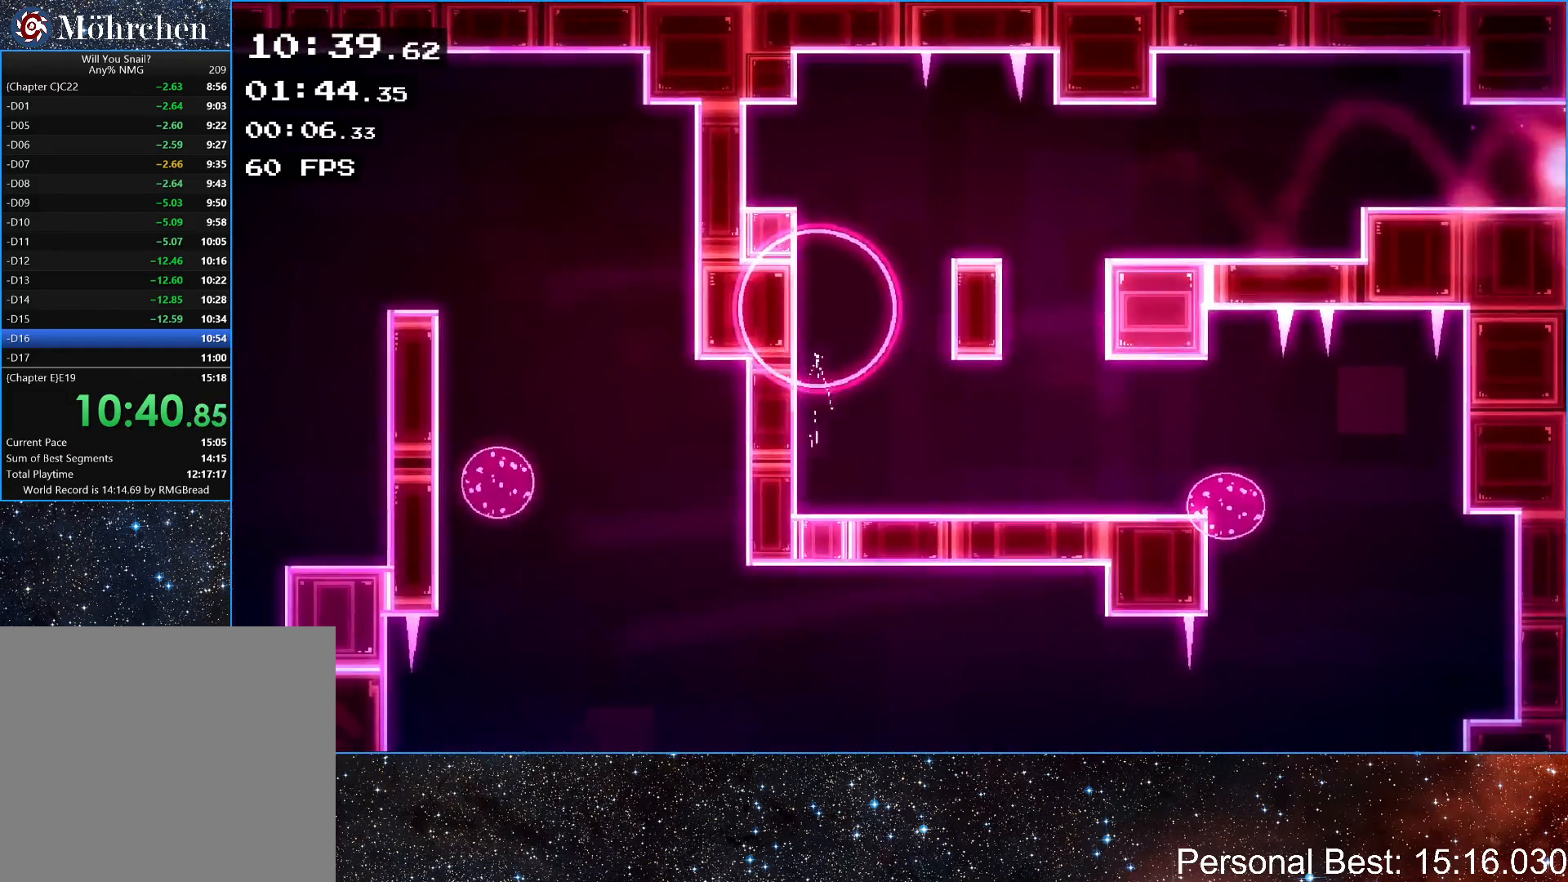
{"keys": ["q", "right"], "events": [[33, "q", "down"], [117, "q", "up"], [200, "q", "down"], [267, "q", "up"], [367, "q", "down"], [417, "q", "up"], [500, "q", "down"]]}
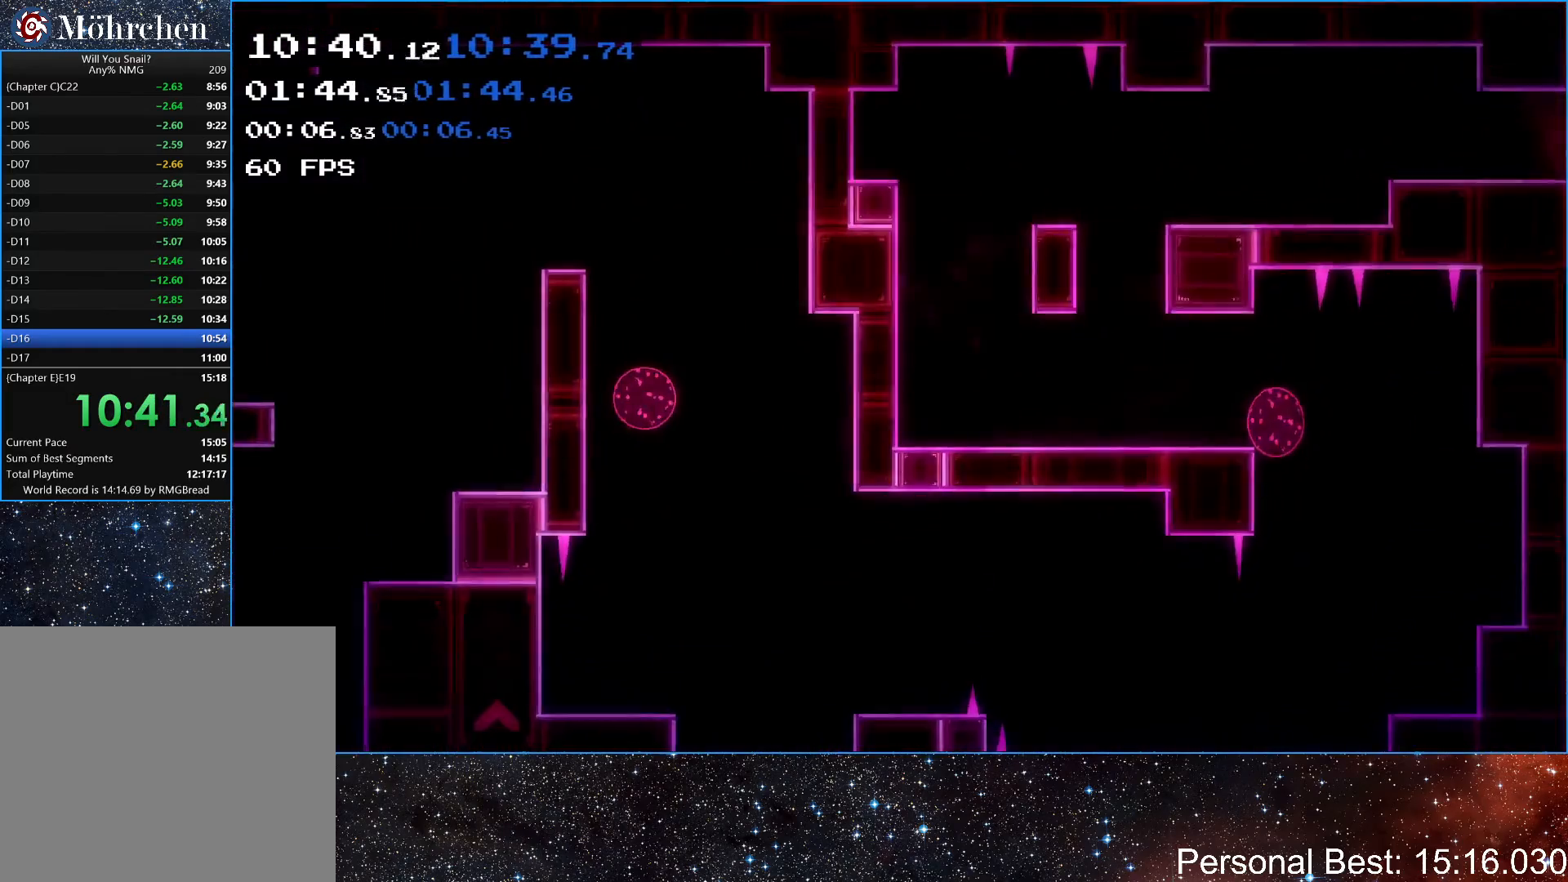
{"keys": ["right"], "events": [[83, "q", "up"], [167, "q", "down"], [250, "q", "up"], [333, "q", "down"], [417, "q", "up"]]}
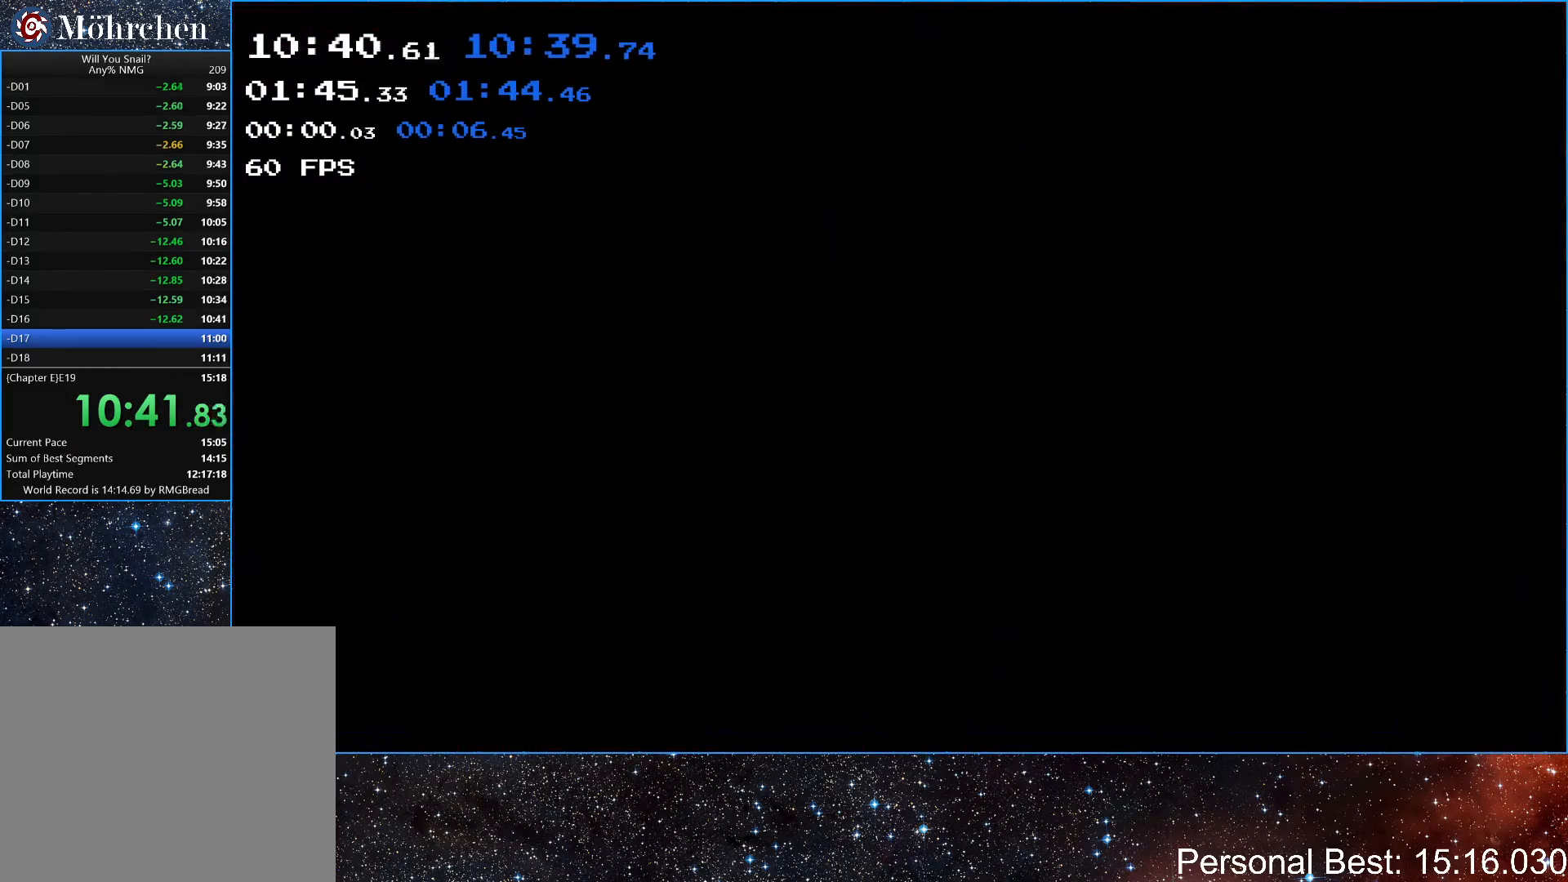
{"keys": ["right"], "events": [[17, "q", "down"], [83, "q", "up"], [183, "q", "down"], [267, "q", "up"], [367, "q", "down"], [450, "q", "up"]]}
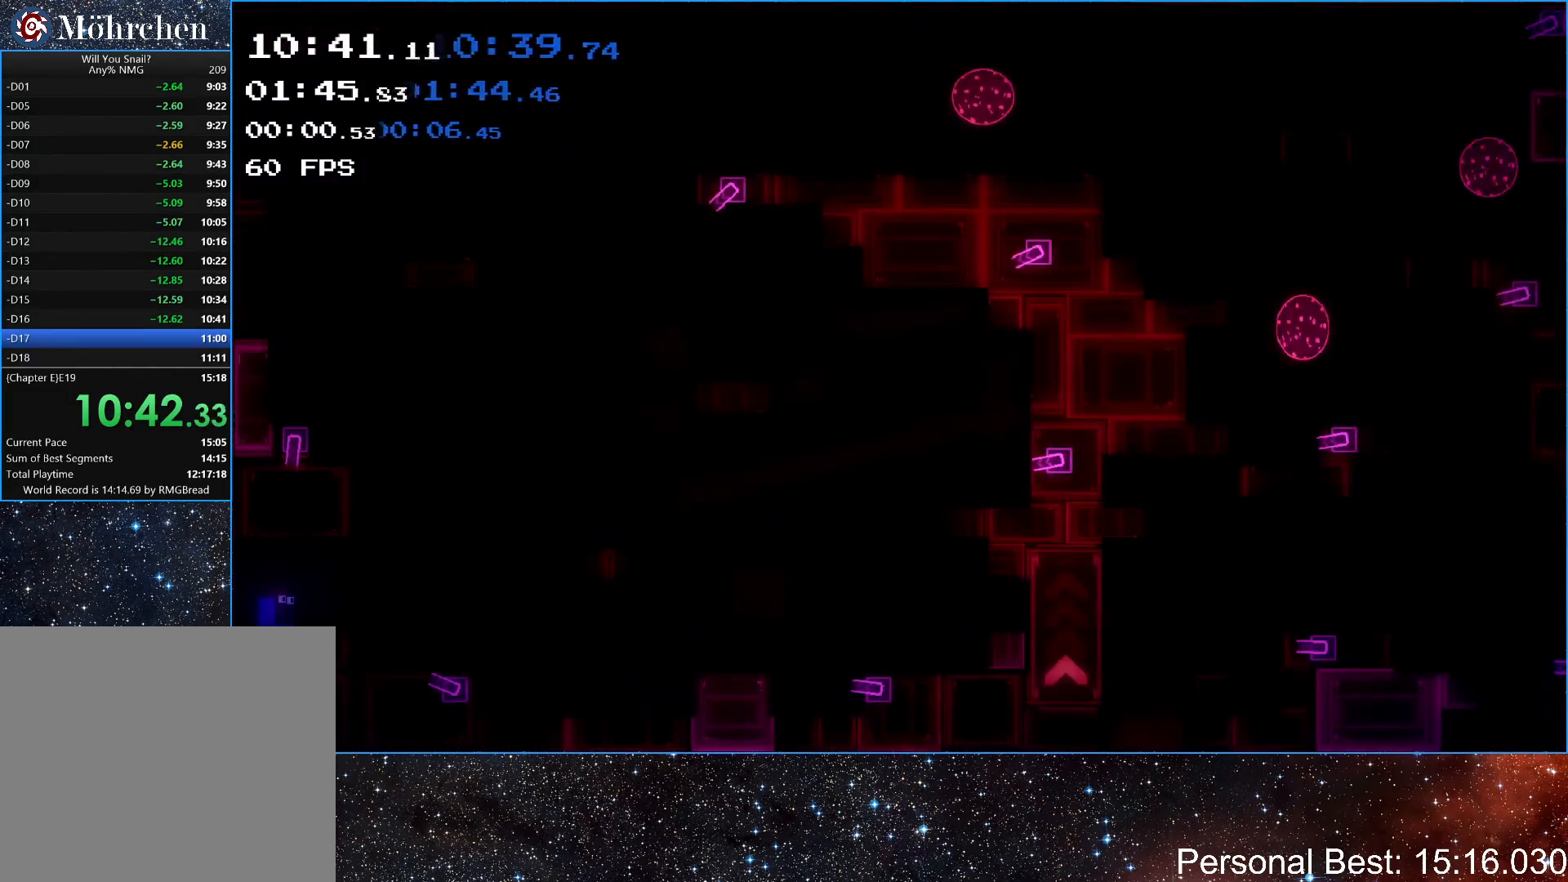
{"keys": ["left", "right", "up"], "events": [[350, "up", "down"], [500, "left", "down"]]}
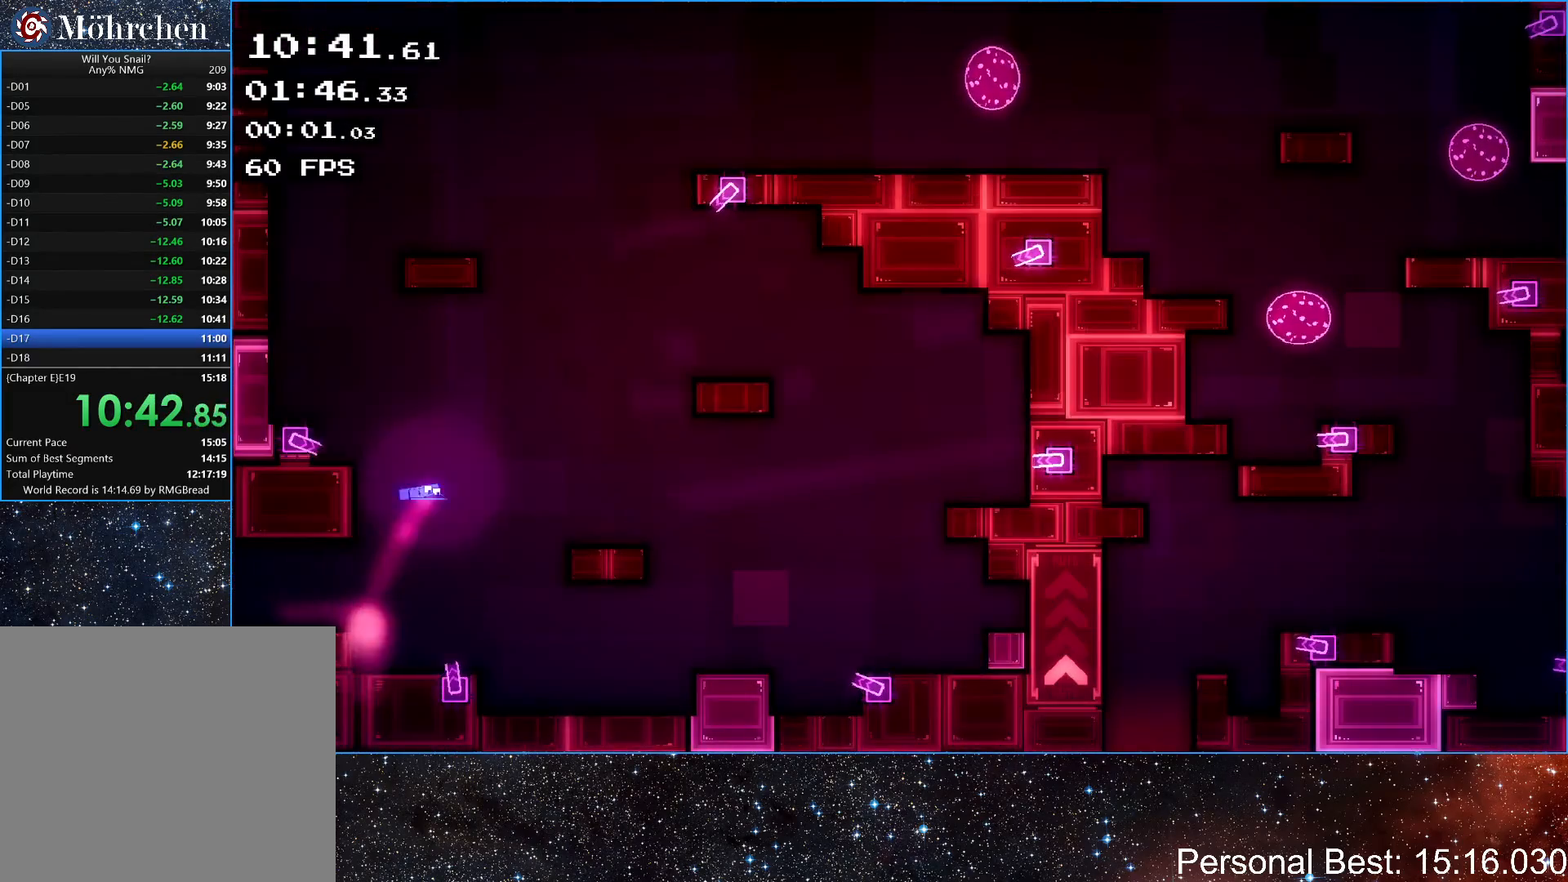
{"keys": [], "events": [[50, "right", "up"], [267, "up", "up"], [400, "left", "up"]]}
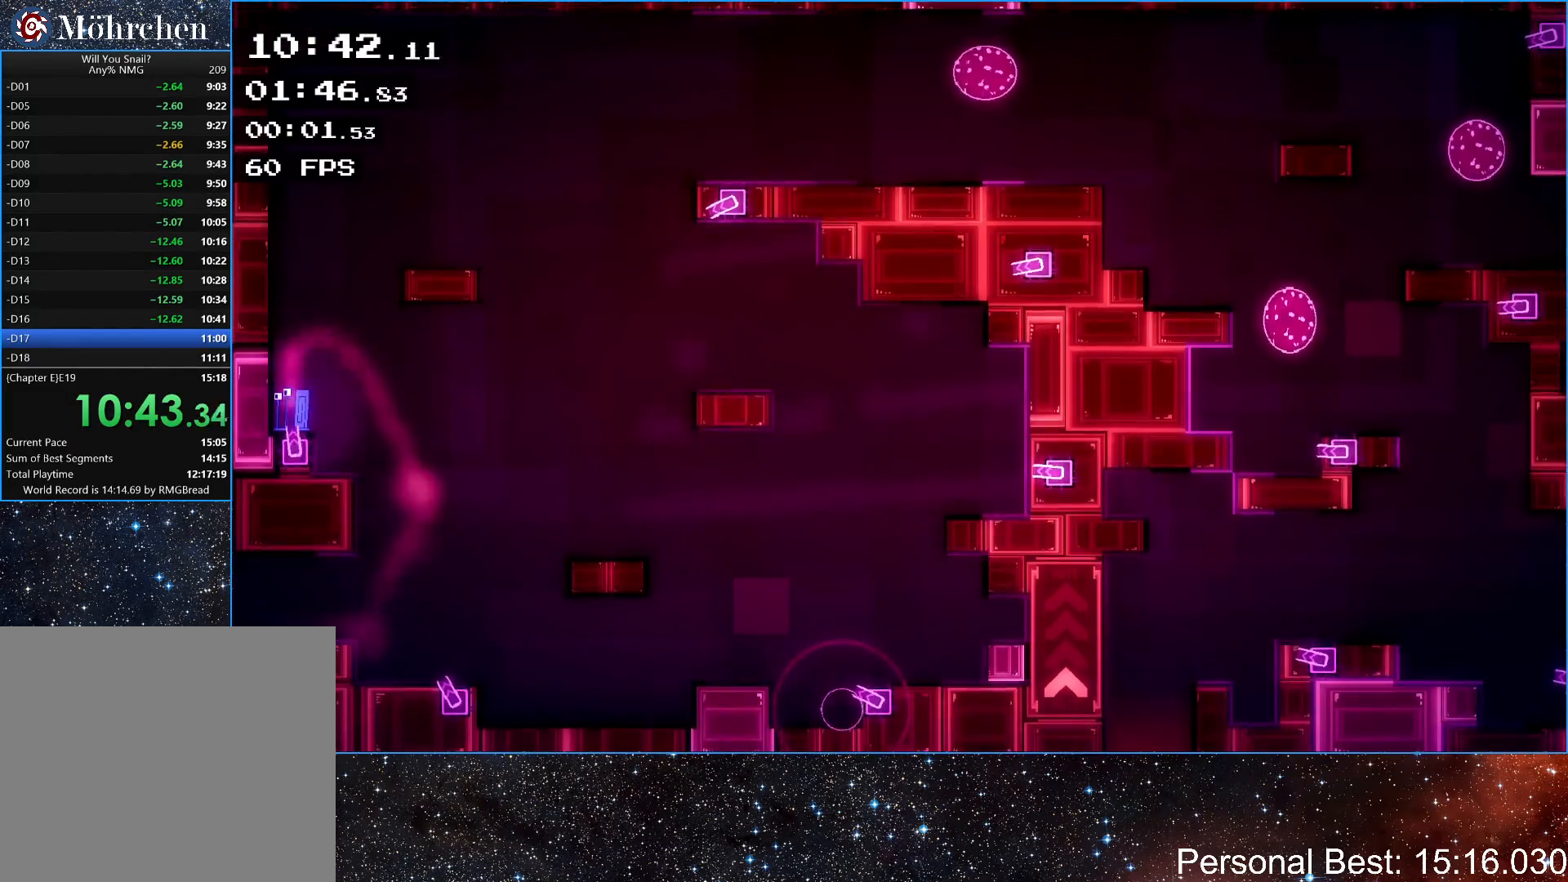
{"keys": ["right"], "events": [[33, "up", "down"], [150, "right", "down"], [333, "up", "up"]]}
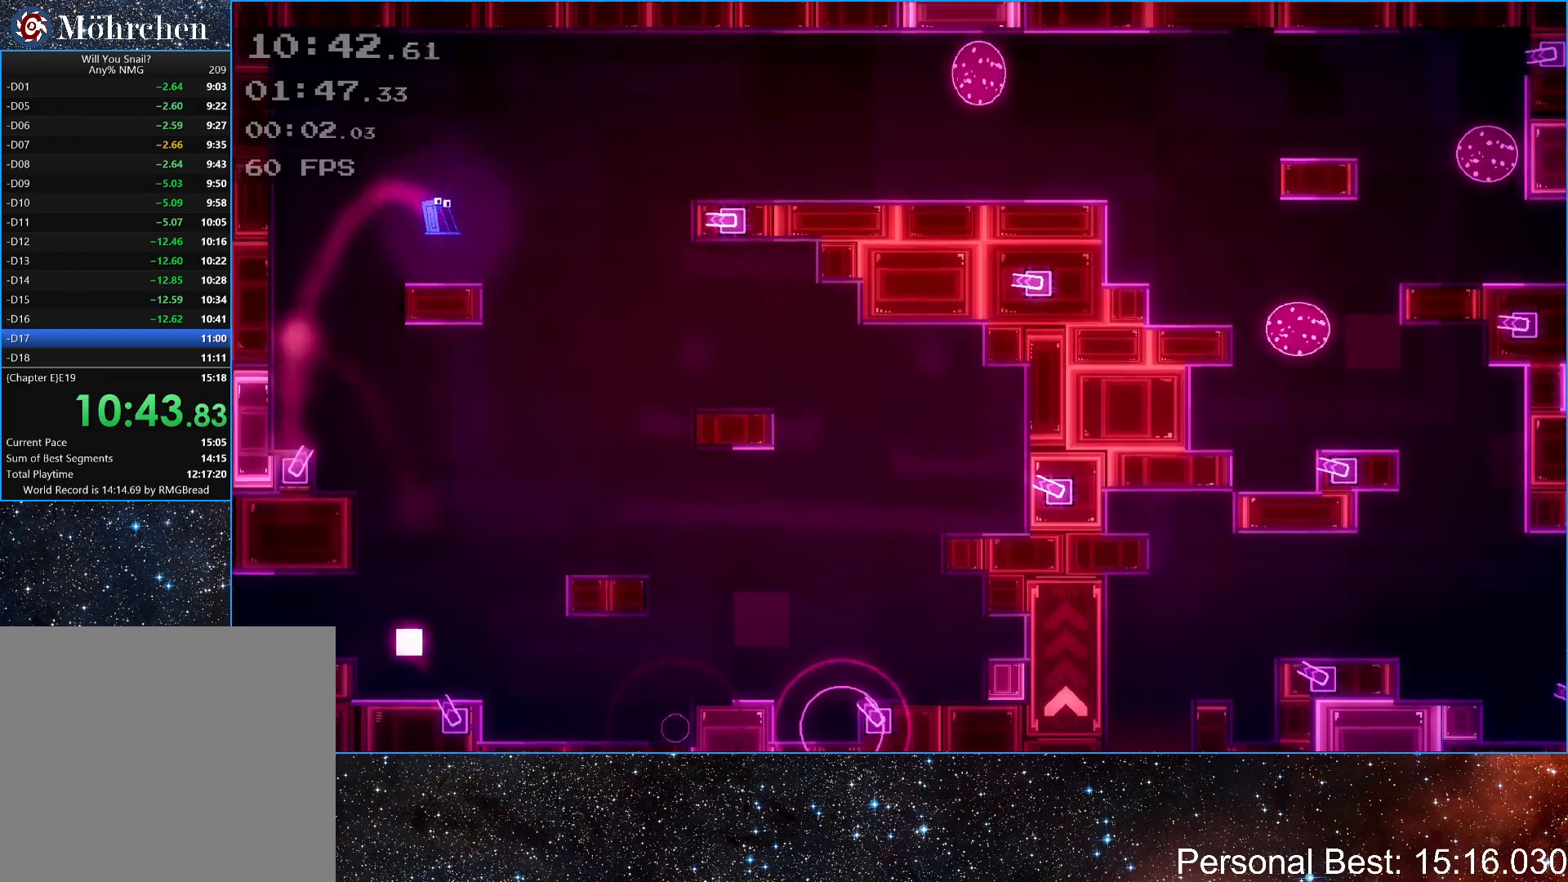
{"keys": ["right"], "events": [[100, "up", "down"], [417, "up", "up"]]}
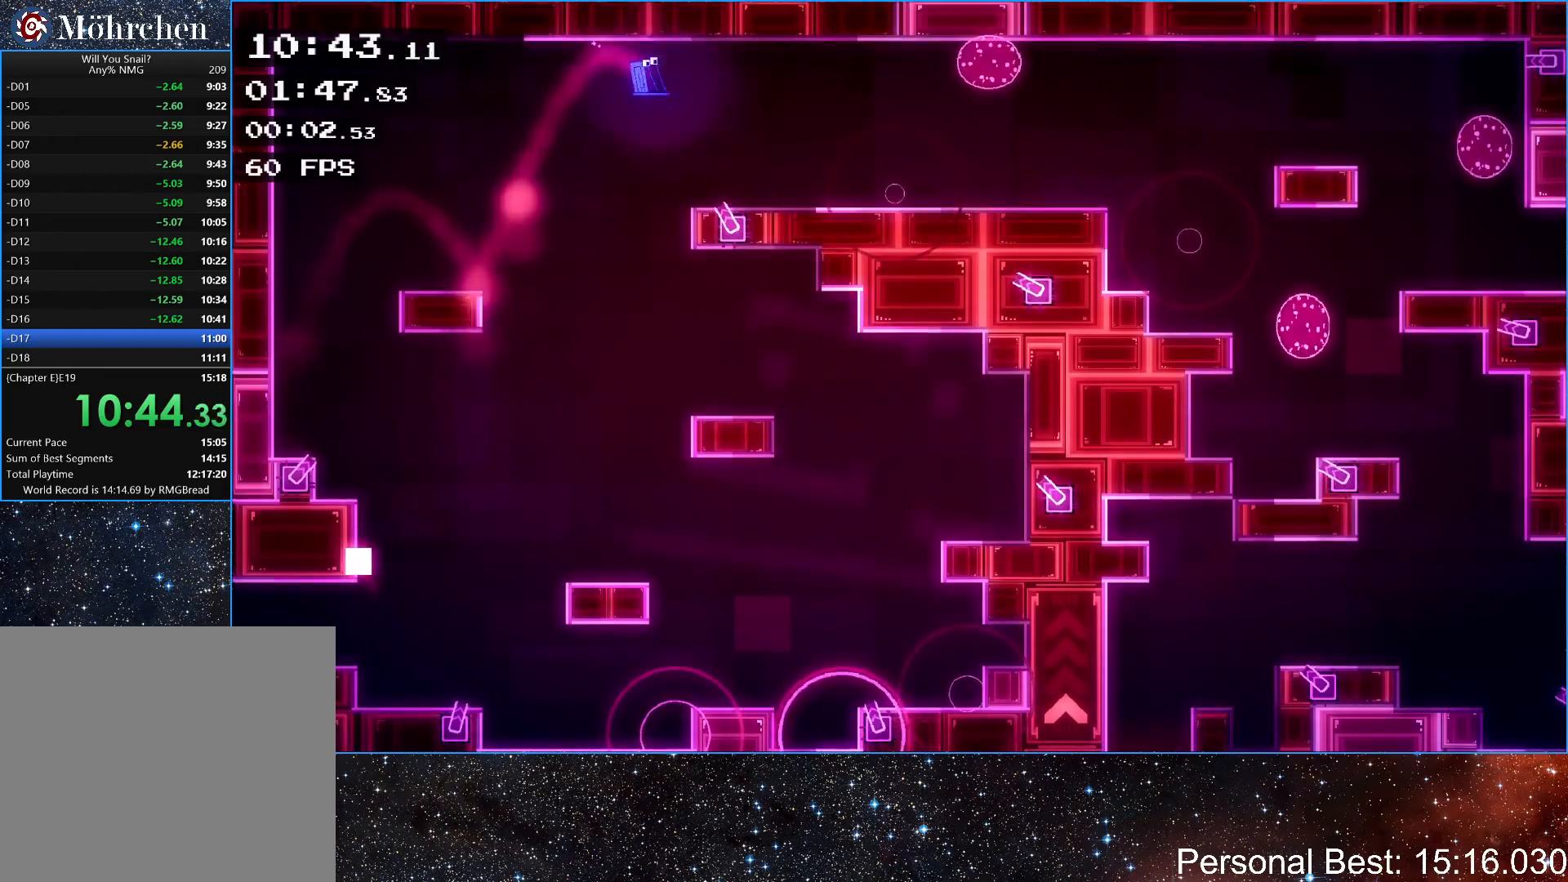
{"keys": [], "events": [[467, "right", "up"]]}